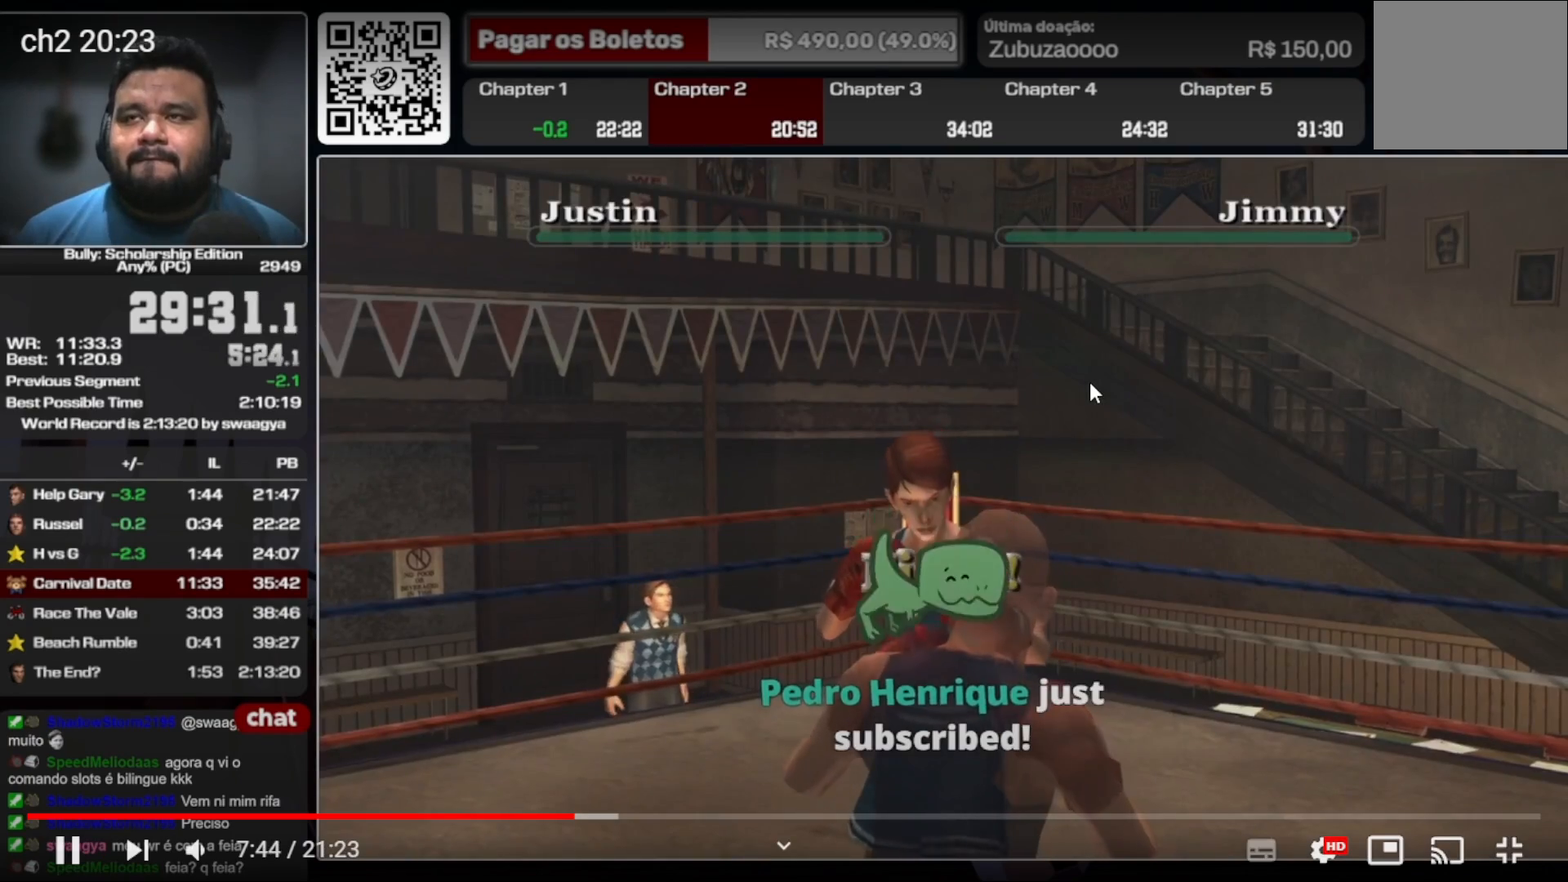
Gameplay with a controller (Xbox layout); each line is a JSON object with the inputs held at the frame after it (dt_ms = milliseconds from this image to that frame). "events" lists button and stick changes between this image and that frame as [ms after this image, input, new state], when the widget could be followed in between. Not read: L3 R1 R3.
{"dt_ms": 500, "buttons": [], "left_stick": "down-right", "right_stick": "down-left", "events": [[67, "left_stick", "right"], [133, "left_stick", "left"], [167, "R2", "down"], [233, "R2", "up"], [267, "left_stick", "right"], [333, "left_stick", "down-left"], [400, "R2", "down"], [467, "R2", "up"], [467, "left_stick", "down-right"]]}
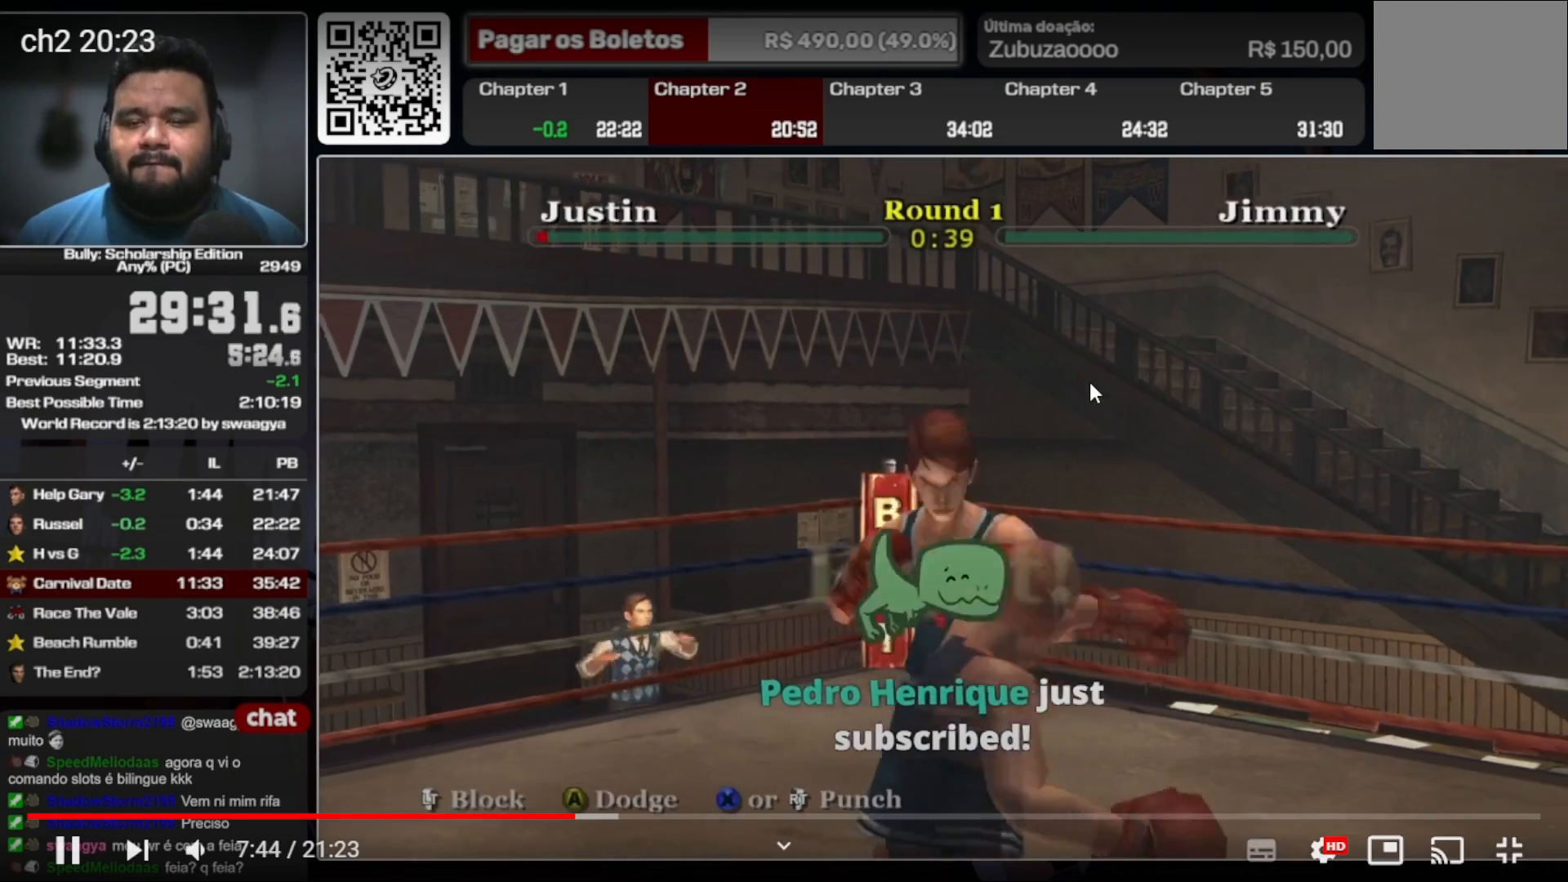
{"dt_ms": 500, "buttons": ["R2"], "left_stick": "up", "right_stick": "down-left", "events": [[33, "left_stick", "down-left"], [133, "left_stick", "up"], [300, "R2", "down"], [367, "R2", "up"], [467, "R2", "down"]]}
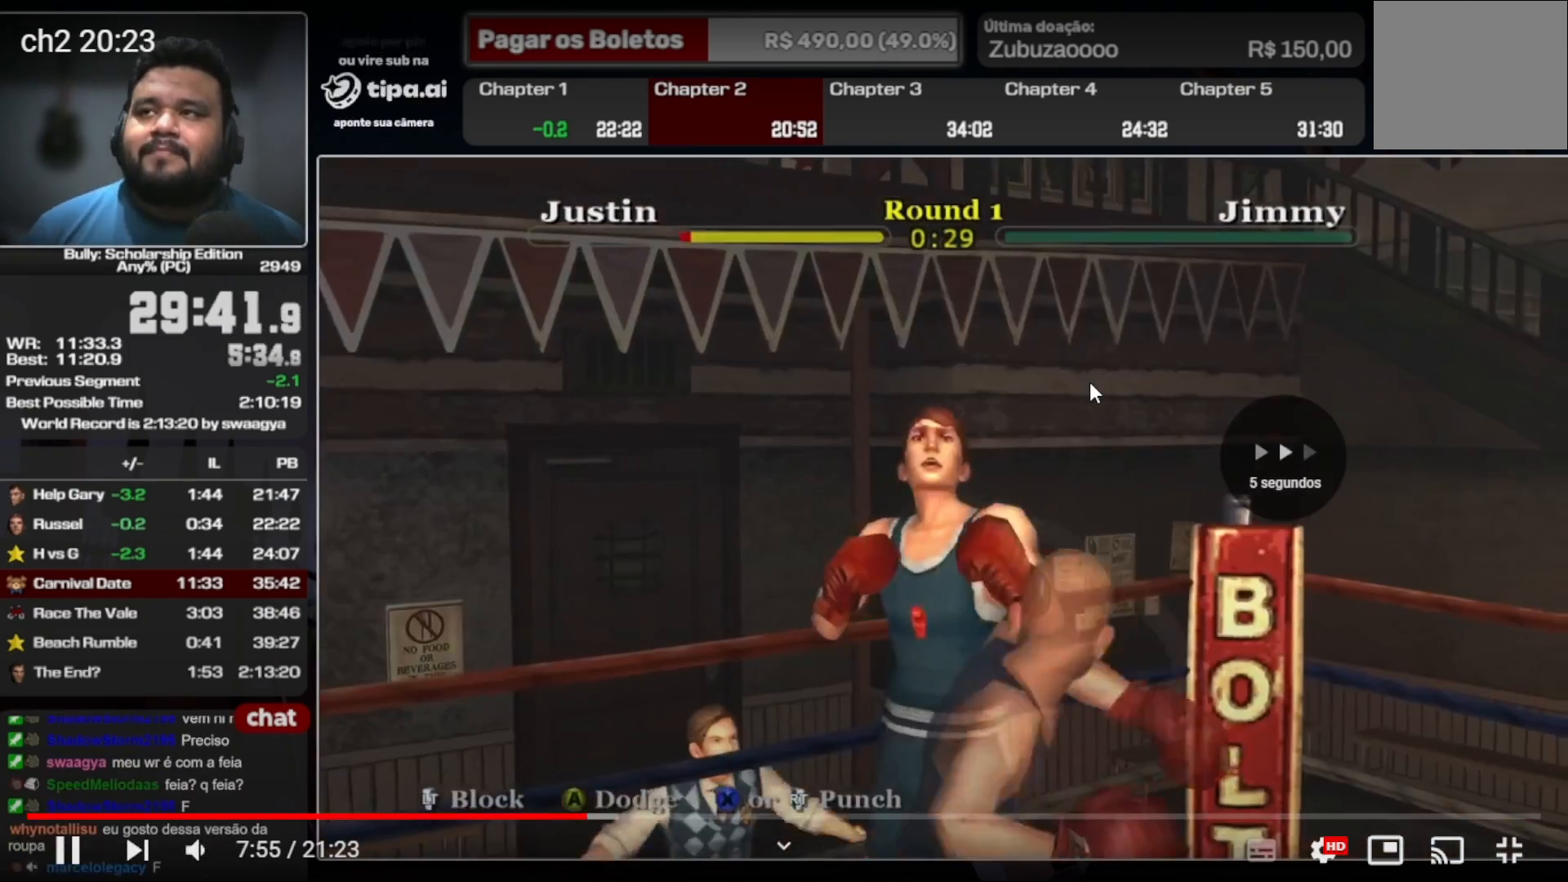
{"dt_ms": 500, "buttons": [], "left_stick": "up", "right_stick": "down-left", "events": [[33, "R2", "up"], [233, "R2", "down"], [300, "R2", "up"], [400, "R2", "down"], [500, "R2", "up"]]}
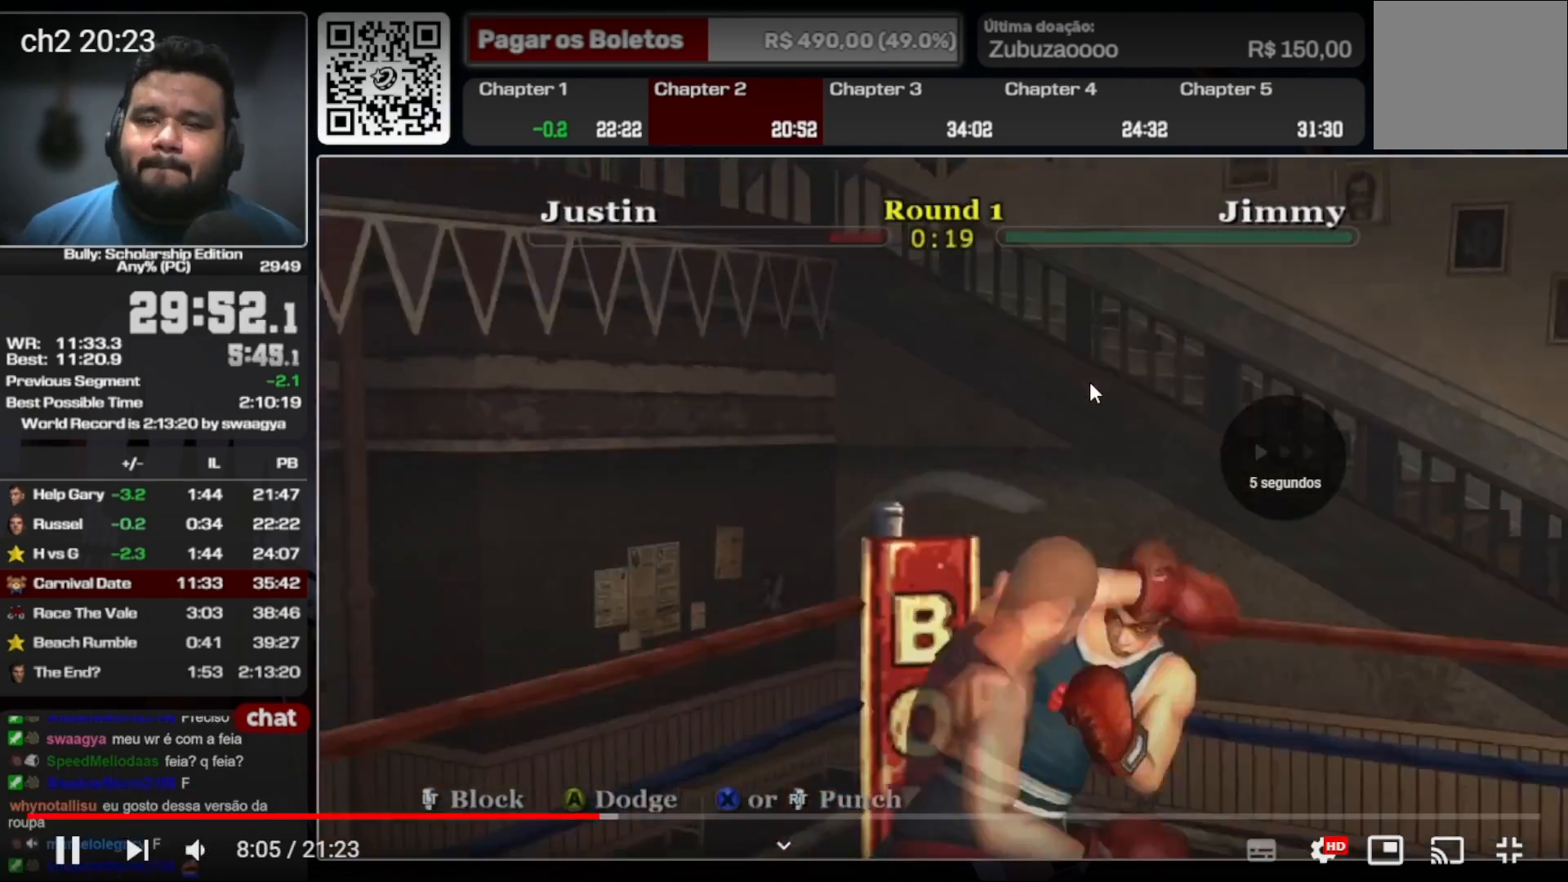
{"dt_ms": 500, "buttons": ["R2"], "left_stick": "center", "right_stick": "down-left", "events": [[100, "R2", "down"], [200, "R2", "up"], [300, "left_stick", "center"], [400, "R2", "down"]]}
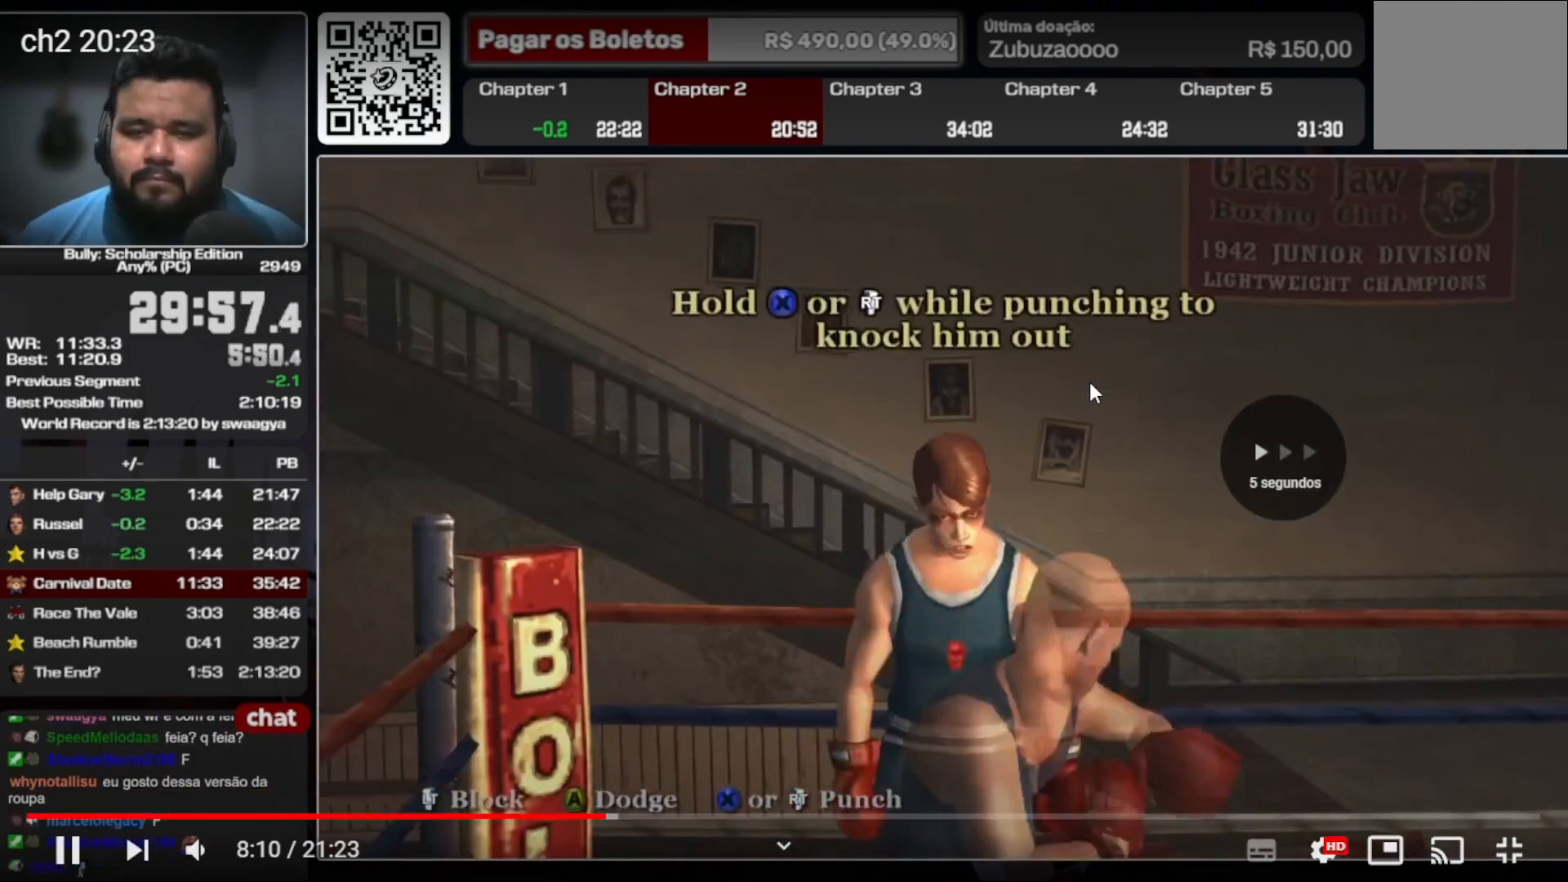
{"dt_ms": 500, "buttons": ["A"], "left_stick": "right", "right_stick": "center", "events": [[100, "A", "down"], [100, "R2", "up"], [100, "right_stick", "center"], [333, "left_stick", "up-left"], [433, "left_stick", "right"]]}
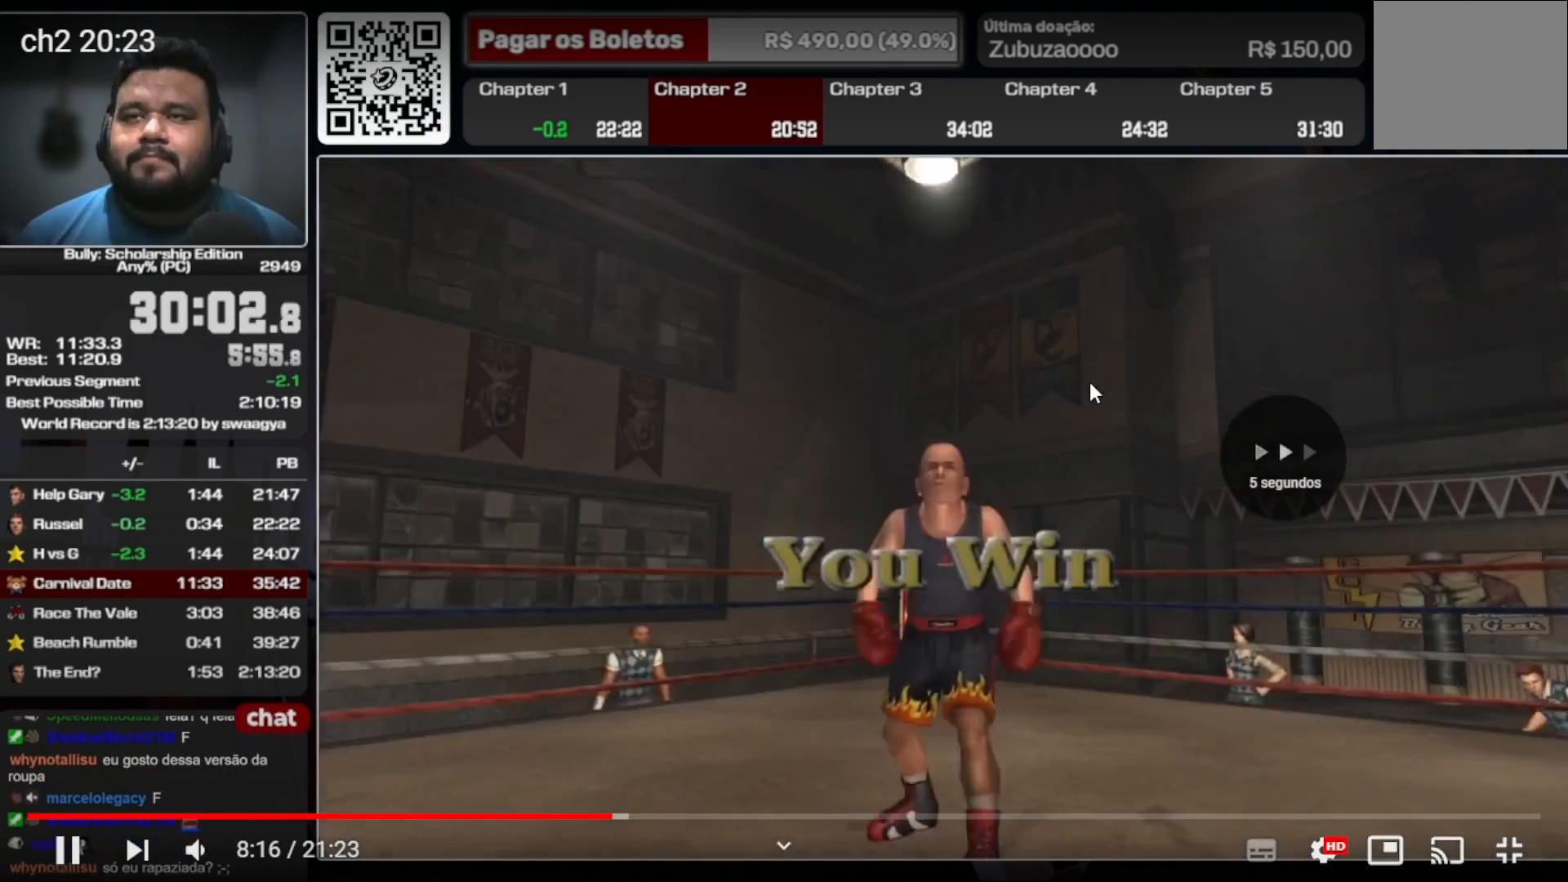
{"dt_ms": 1000, "buttons": [], "left_stick": "up", "right_stick": "left", "events": [[33, "left_stick", "up-left"], [133, "left_stick", "right"], [267, "left_stick", "center"], [533, "left_stick", "up-left"], [667, "left_stick", "down-right"], [767, "left_stick", "left"], [933, "left_stick", "down-right"], [1000, "A", "up"], [1000, "left_stick", "up"], [1000, "right_stick", "left"]]}
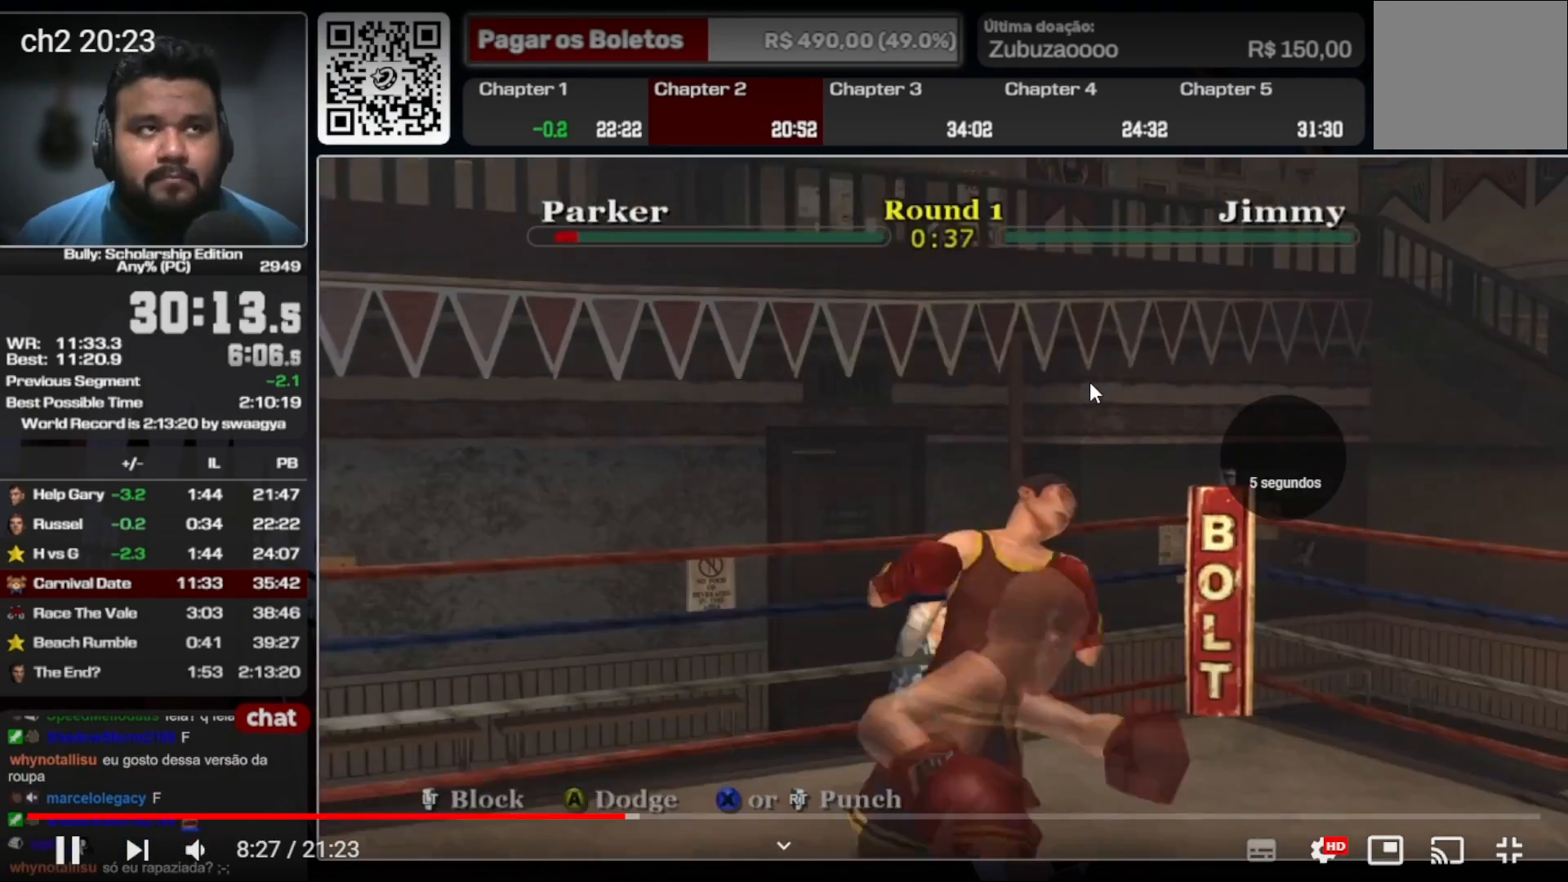
{"dt_ms": 500, "buttons": ["R2"], "left_stick": "up", "right_stick": "left", "events": [[67, "R2", "down"], [267, "R2", "up"], [433, "R2", "down"]]}
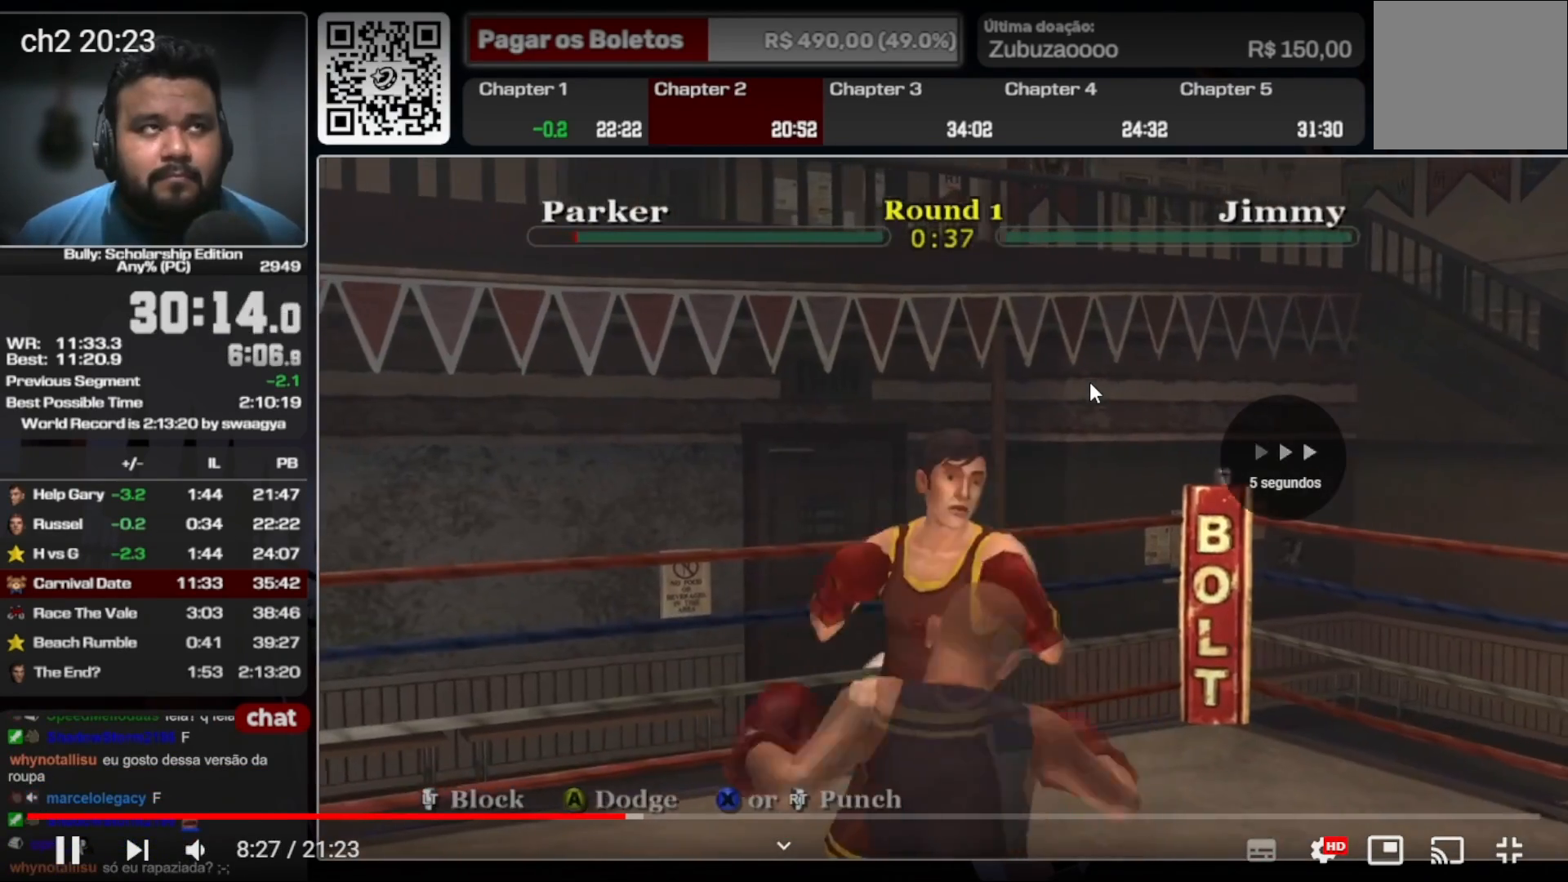
{"dt_ms": 500, "buttons": ["R2"], "left_stick": "down-right", "right_stick": "down-left", "events": [[333, "R2", "up"], [467, "R2", "down"], [467, "right_stick", "down-left"], [500, "left_stick", "down-right"]]}
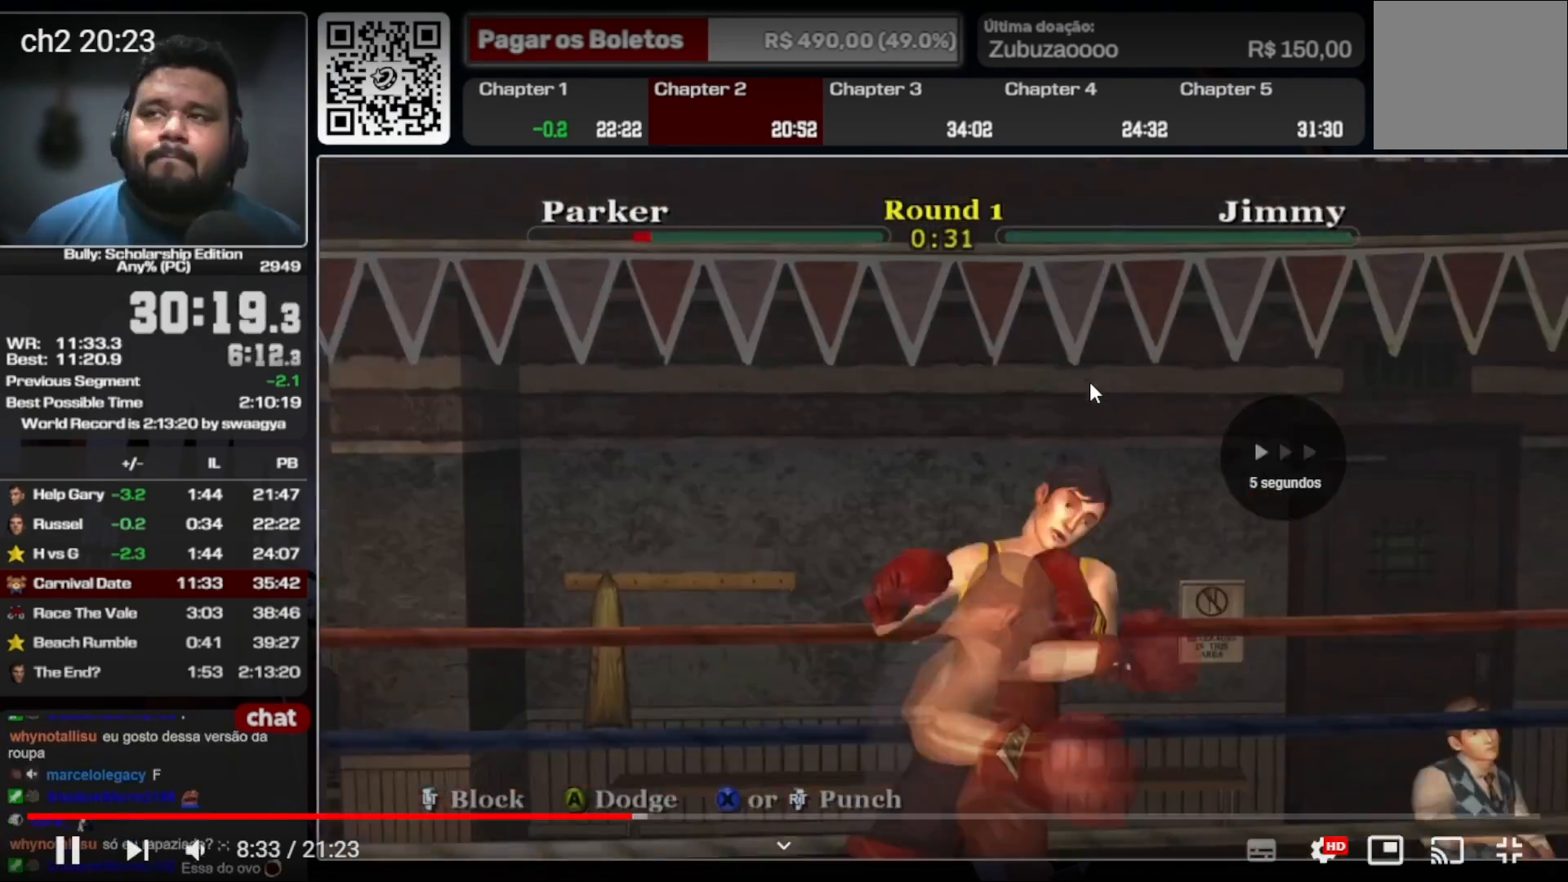
{"dt_ms": 500, "buttons": ["R2"], "left_stick": "up", "right_stick": "down-left"}
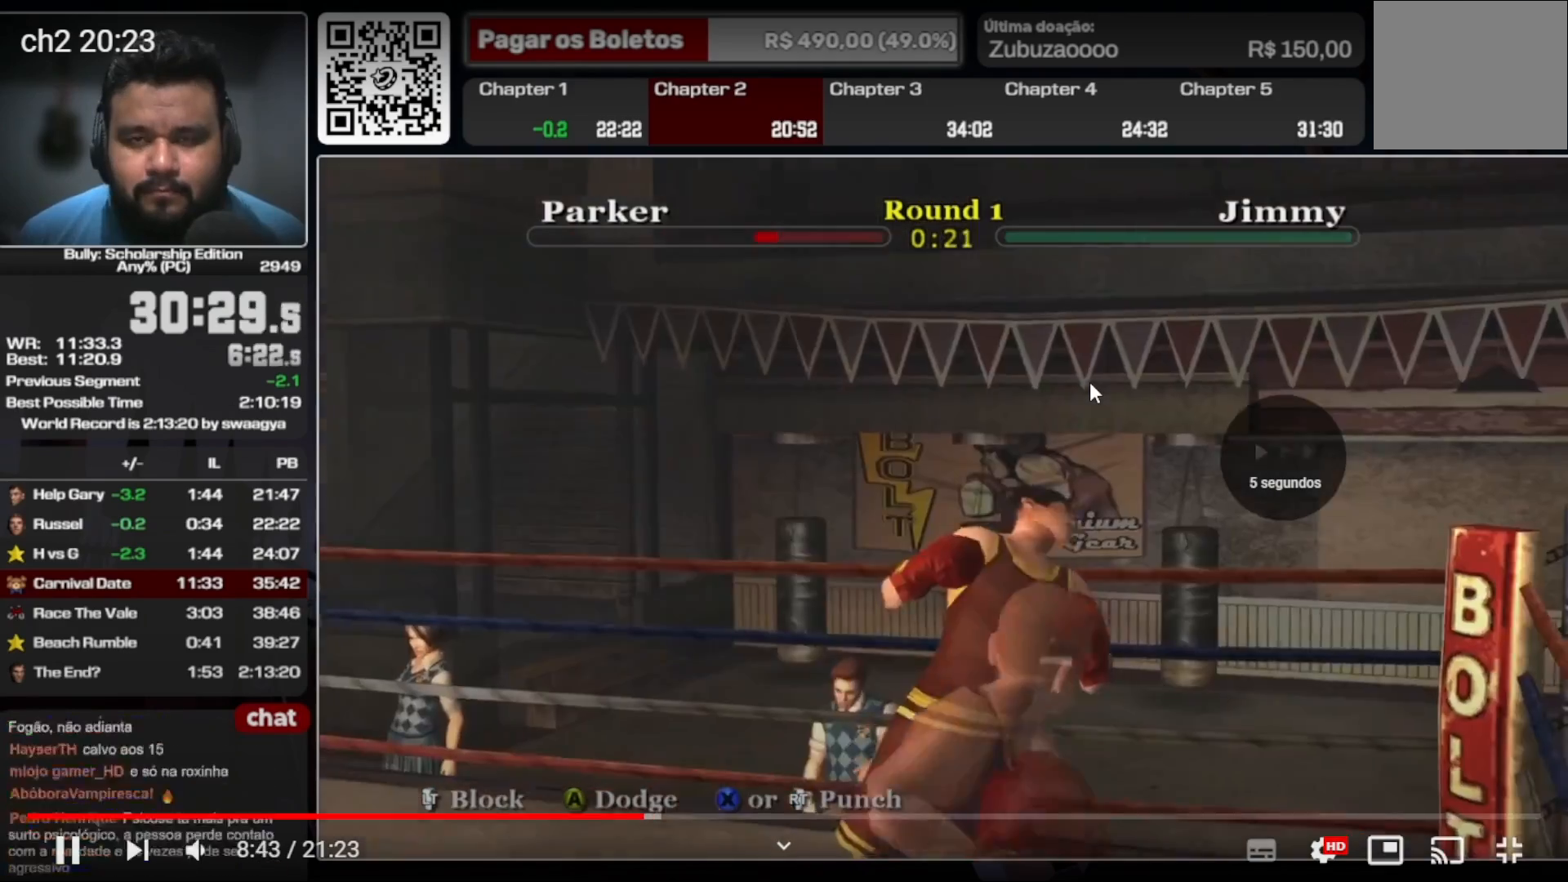
{"dt_ms": 500, "buttons": [], "left_stick": "up", "right_stick": "down-left", "events": [[67, "R2", "up"], [133, "R2", "down"], [333, "R2", "up"], [400, "R2", "down"], [467, "R2", "up"]]}
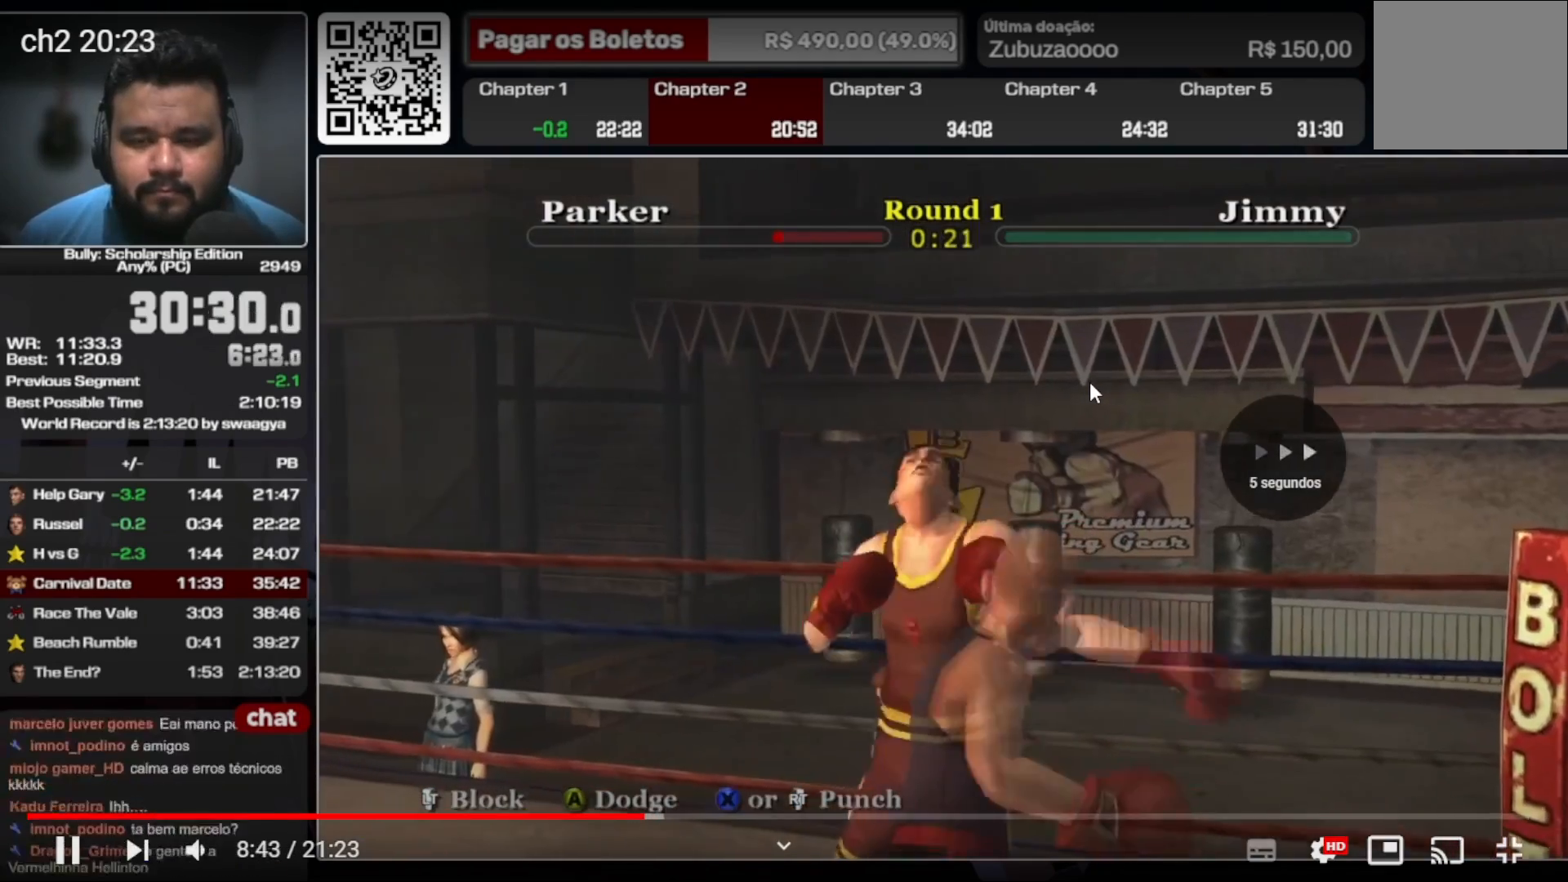
{"dt_ms": 500, "buttons": ["R2"], "left_stick": "up", "right_stick": "down-left", "events": [[33, "R2", "down"], [133, "R2", "up"], [200, "R2", "down"], [267, "R2", "up"], [333, "R2", "down"], [433, "R2", "up"], [500, "R2", "down"]]}
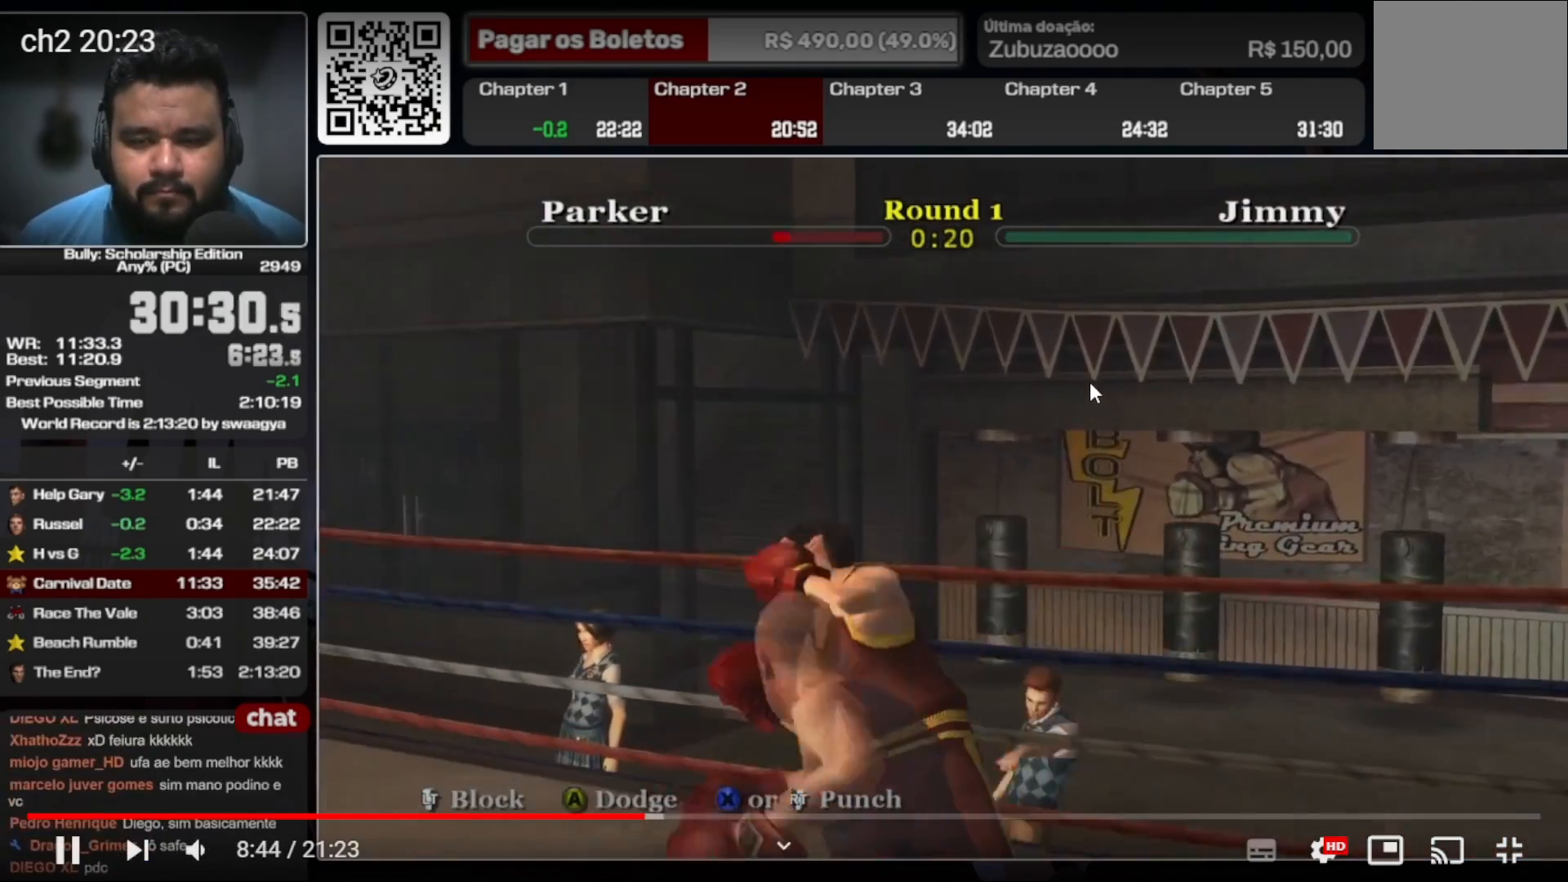
{"dt_ms": 500, "buttons": ["R2"], "left_stick": "up", "right_stick": "down-left", "events": [[67, "R2", "up"], [167, "R2", "down"], [233, "R2", "up"], [333, "R2", "down"], [400, "R2", "up"], [500, "R2", "down"]]}
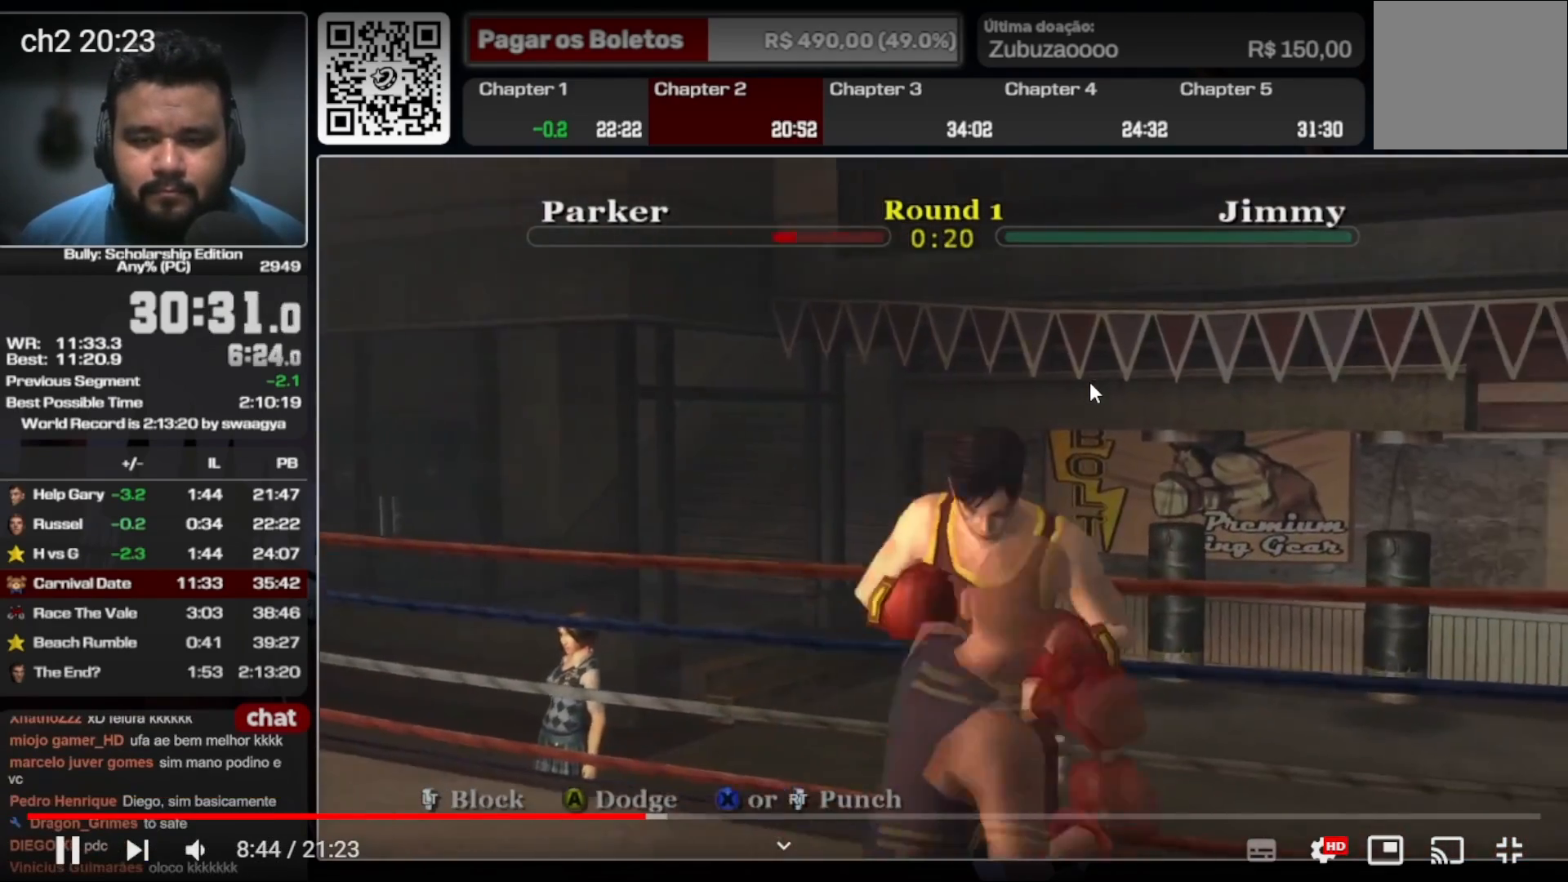
{"dt_ms": 500, "buttons": ["R2"], "left_stick": "up", "right_stick": "down-left", "events": [[67, "R2", "up"], [167, "R2", "down"], [233, "R2", "up"], [300, "R2", "down"], [400, "R2", "up"], [500, "R2", "down"]]}
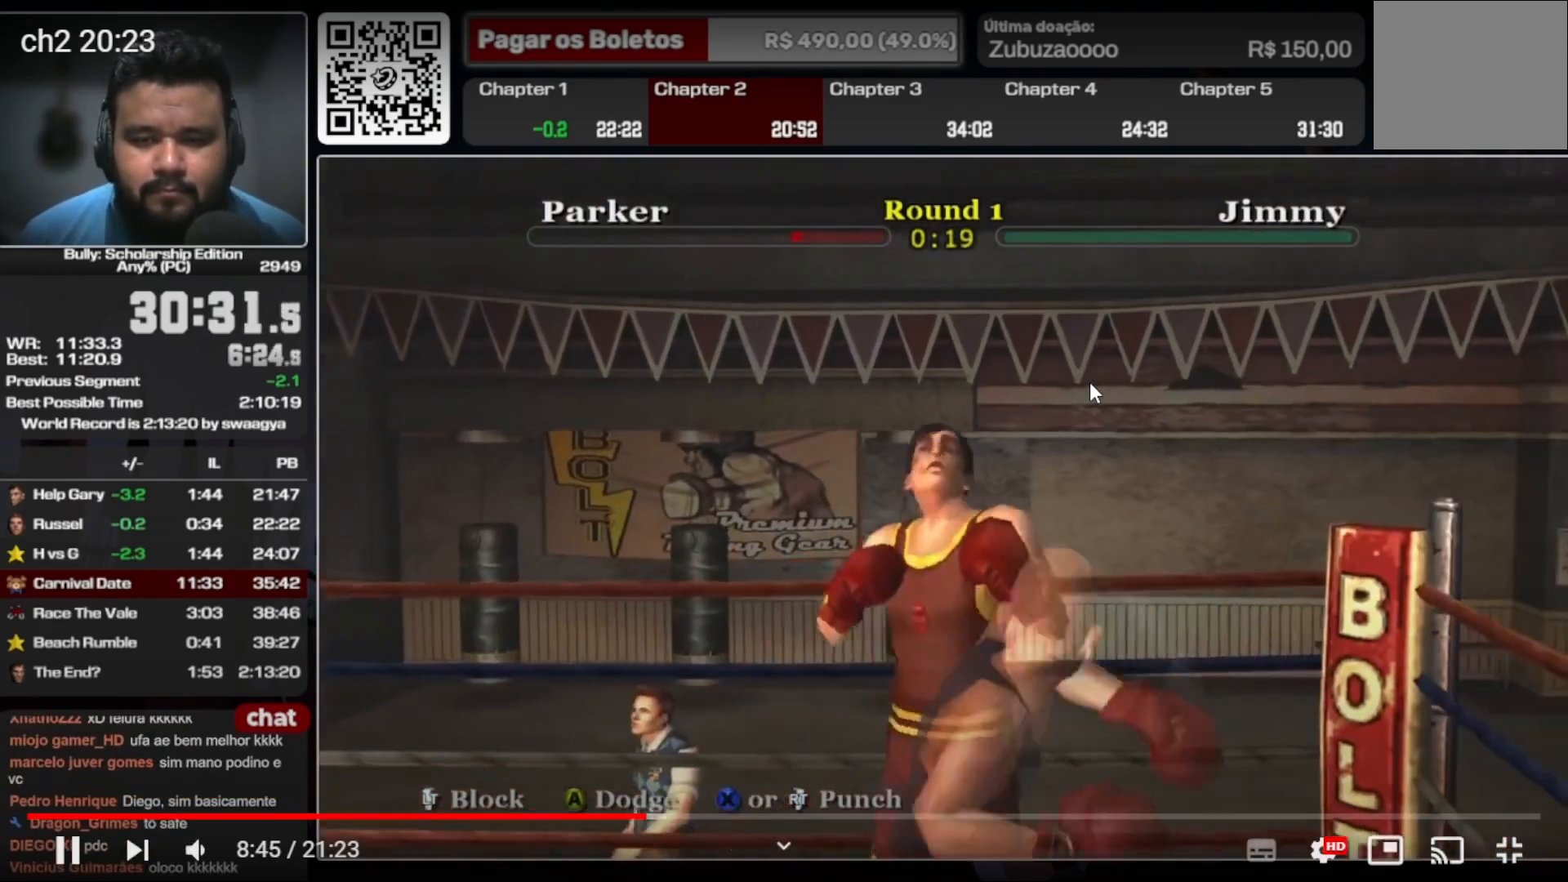
{"dt_ms": 500, "buttons": ["R2"], "left_stick": "up", "right_stick": "down-left", "events": [[67, "R2", "up"], [167, "R2", "down"], [267, "R2", "up"], [333, "R2", "down"], [433, "R2", "up"], [500, "R2", "down"]]}
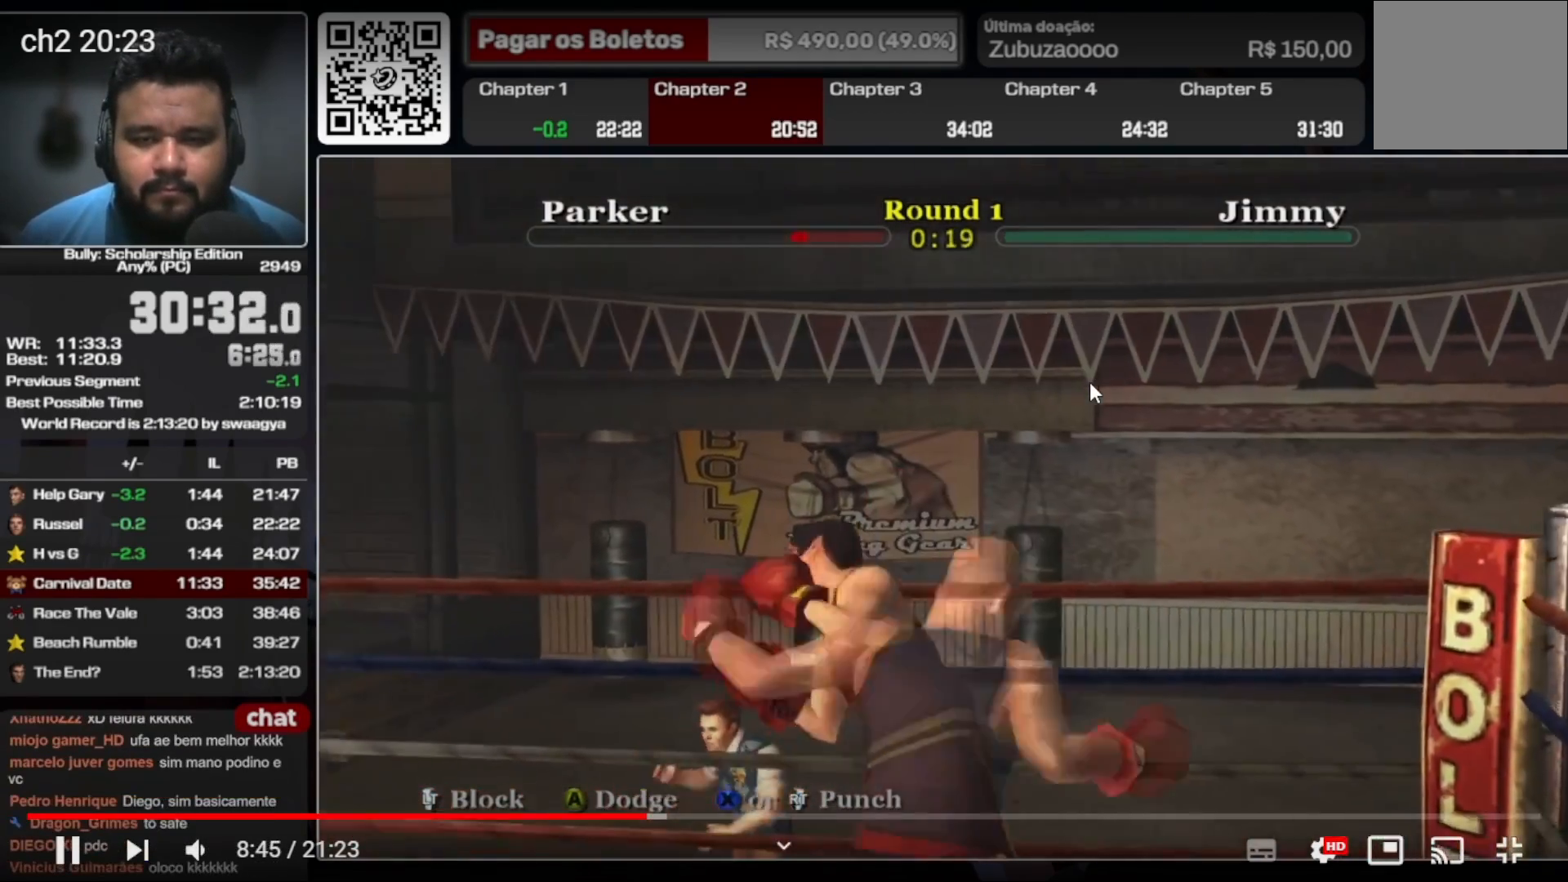
{"dt_ms": 500, "buttons": ["R2"], "left_stick": "up", "right_stick": "down-left", "events": [[67, "R2", "up"], [167, "R2", "down"], [233, "R2", "up"], [333, "R2", "down"], [433, "R2", "up"], [500, "R2", "down"]]}
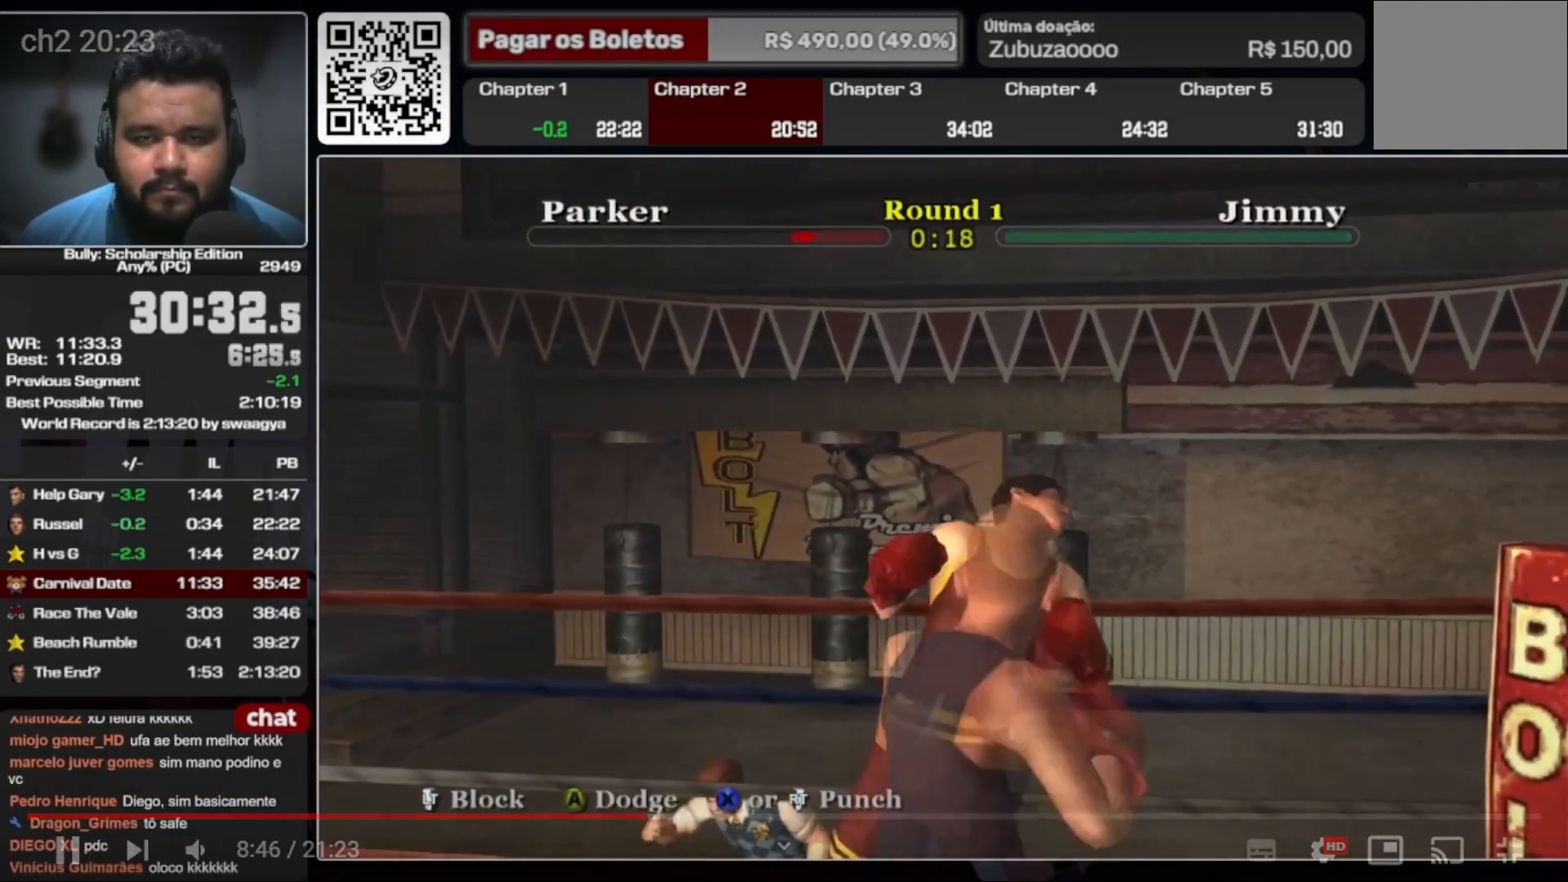
{"dt_ms": 500, "buttons": [], "left_stick": "up", "right_stick": "down-left", "events": [[67, "R2", "up"], [167, "R2", "down"], [267, "R2", "up"], [333, "R2", "down"], [433, "R2", "up"]]}
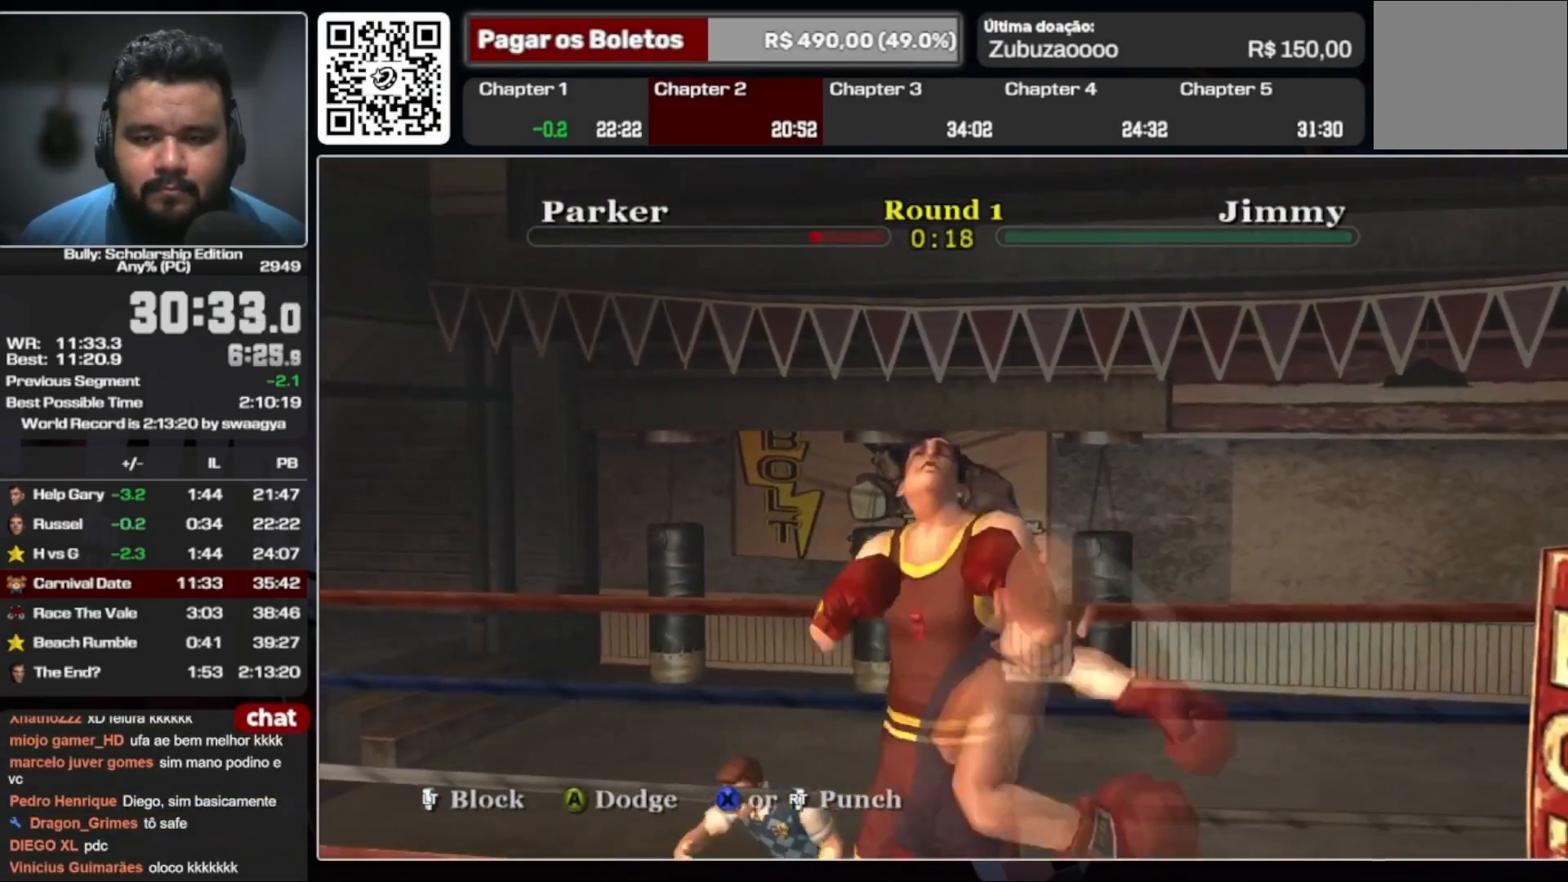
{"dt_ms": 500, "buttons": [], "left_stick": "up", "right_stick": "down-left", "events": [[33, "R2", "down"], [100, "R2", "up"], [200, "R2", "down"], [267, "R2", "up"]]}
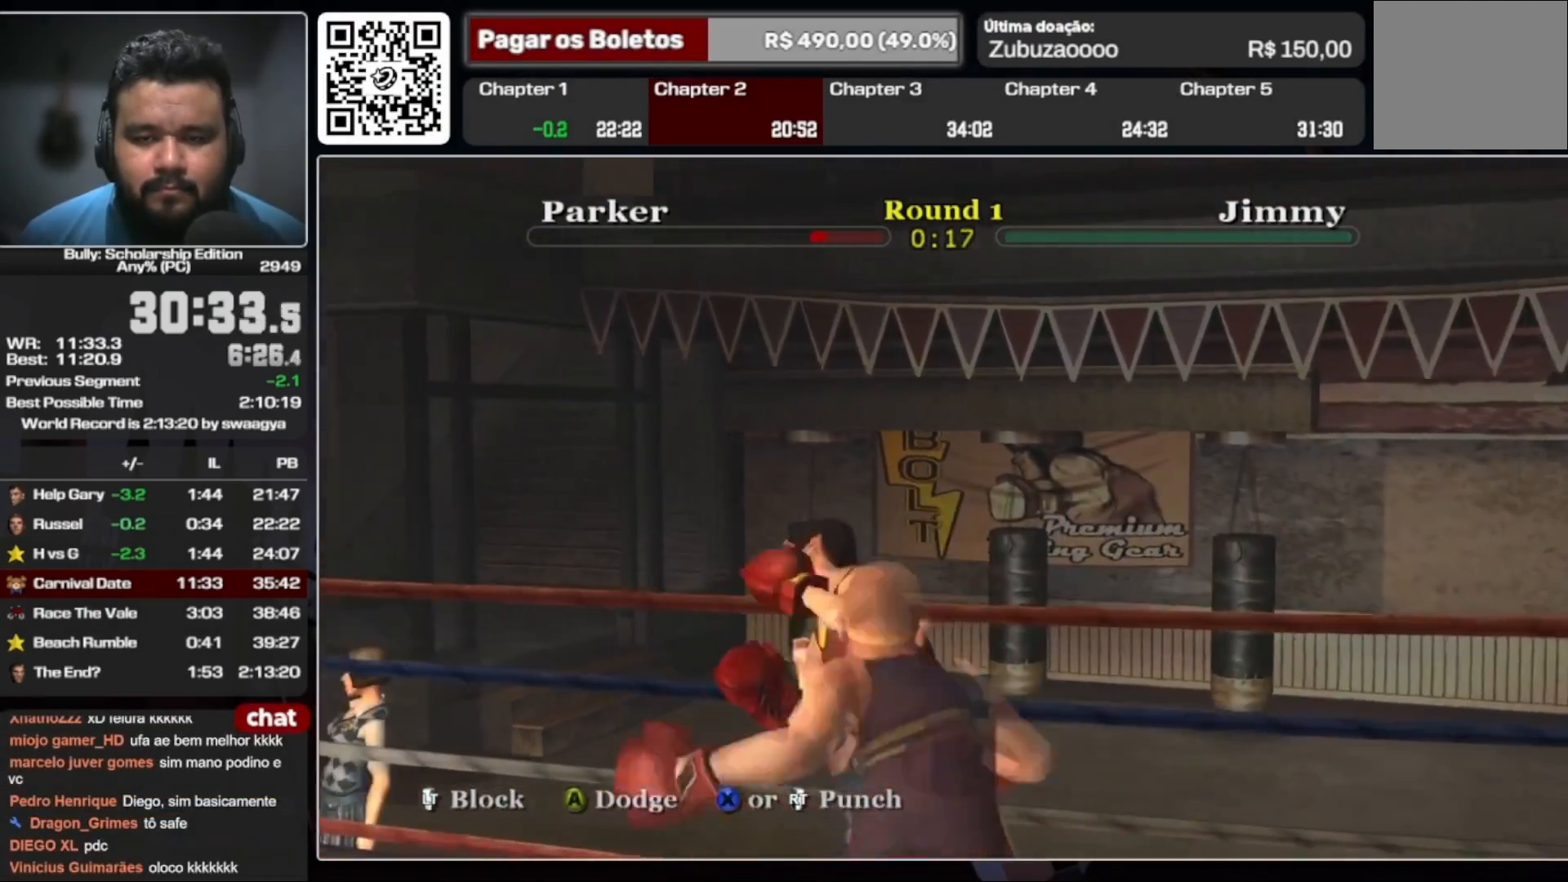
{"dt_ms": 500, "buttons": [], "left_stick": "up", "right_stick": "down-left", "events": [[33, "R2", "down"], [100, "R2", "up"], [367, "R2", "down"], [433, "R2", "up"]]}
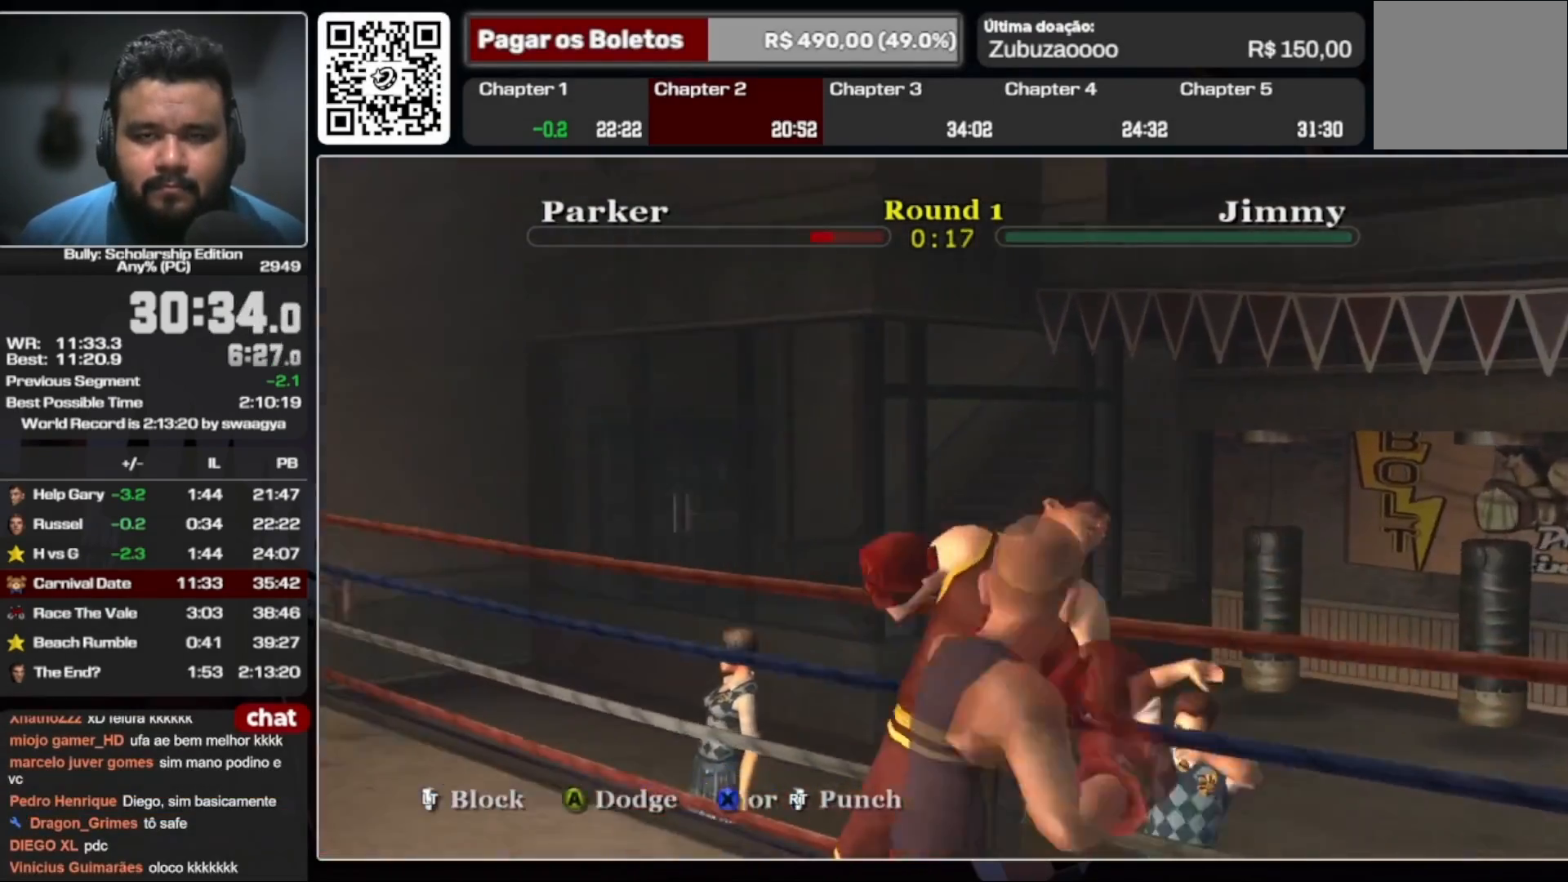
{"dt_ms": 500, "buttons": [], "left_stick": "up", "right_stick": "down-left", "events": [[33, "R2", "down"], [100, "R2", "up"], [200, "R2", "down"], [267, "R2", "up"], [367, "R2", "down"], [433, "R2", "up"]]}
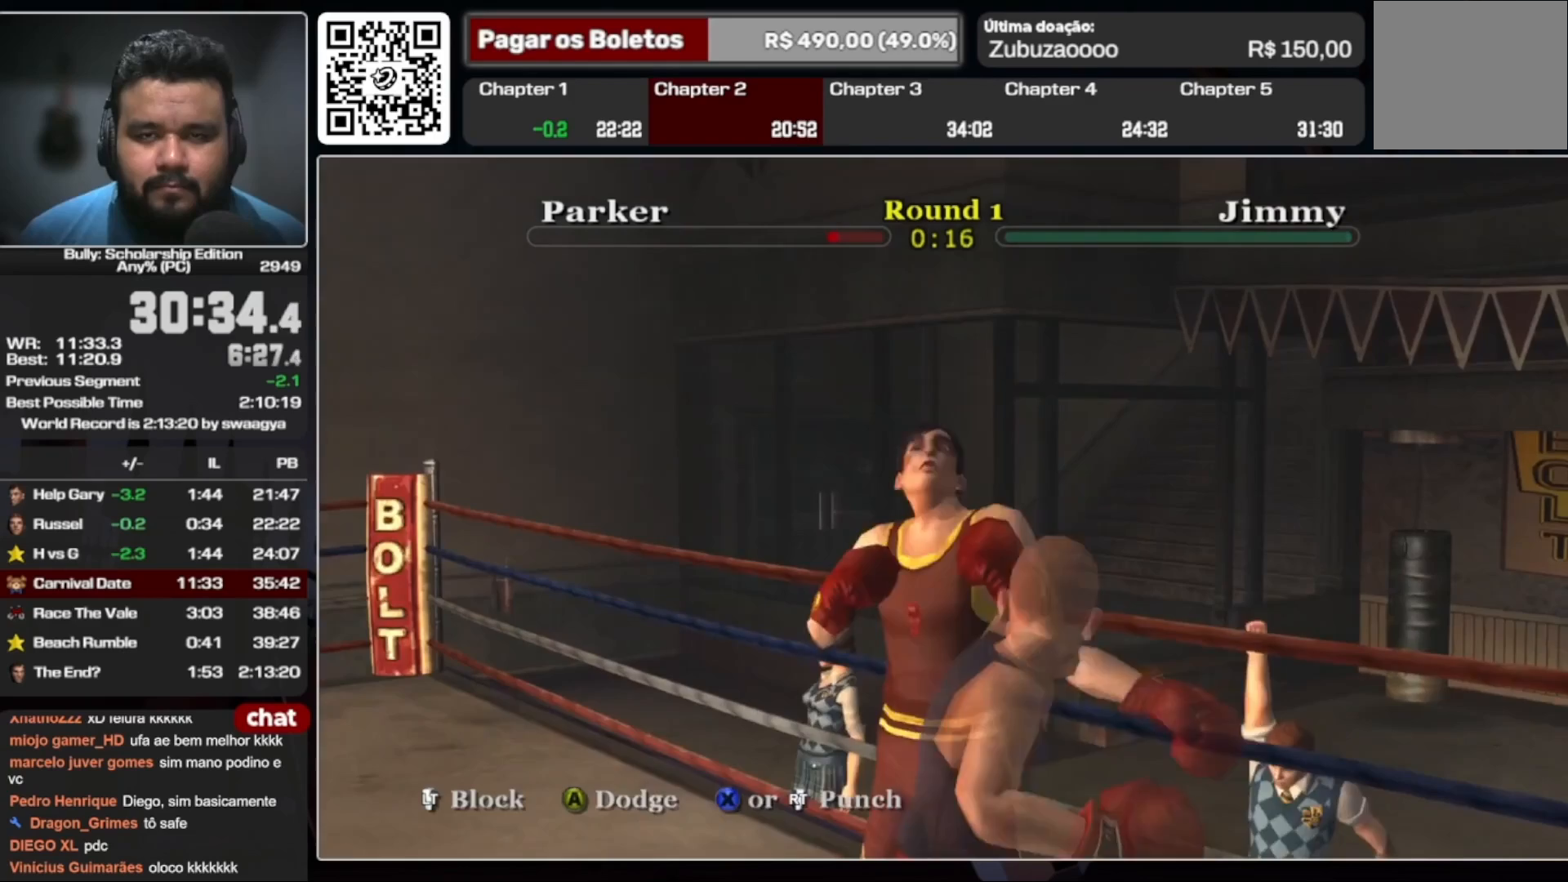
{"dt_ms": 500, "buttons": [], "left_stick": "up", "right_stick": "down-left", "events": [[33, "R2", "down"], [100, "R2", "up"], [233, "R2", "down"], [300, "R2", "up"]]}
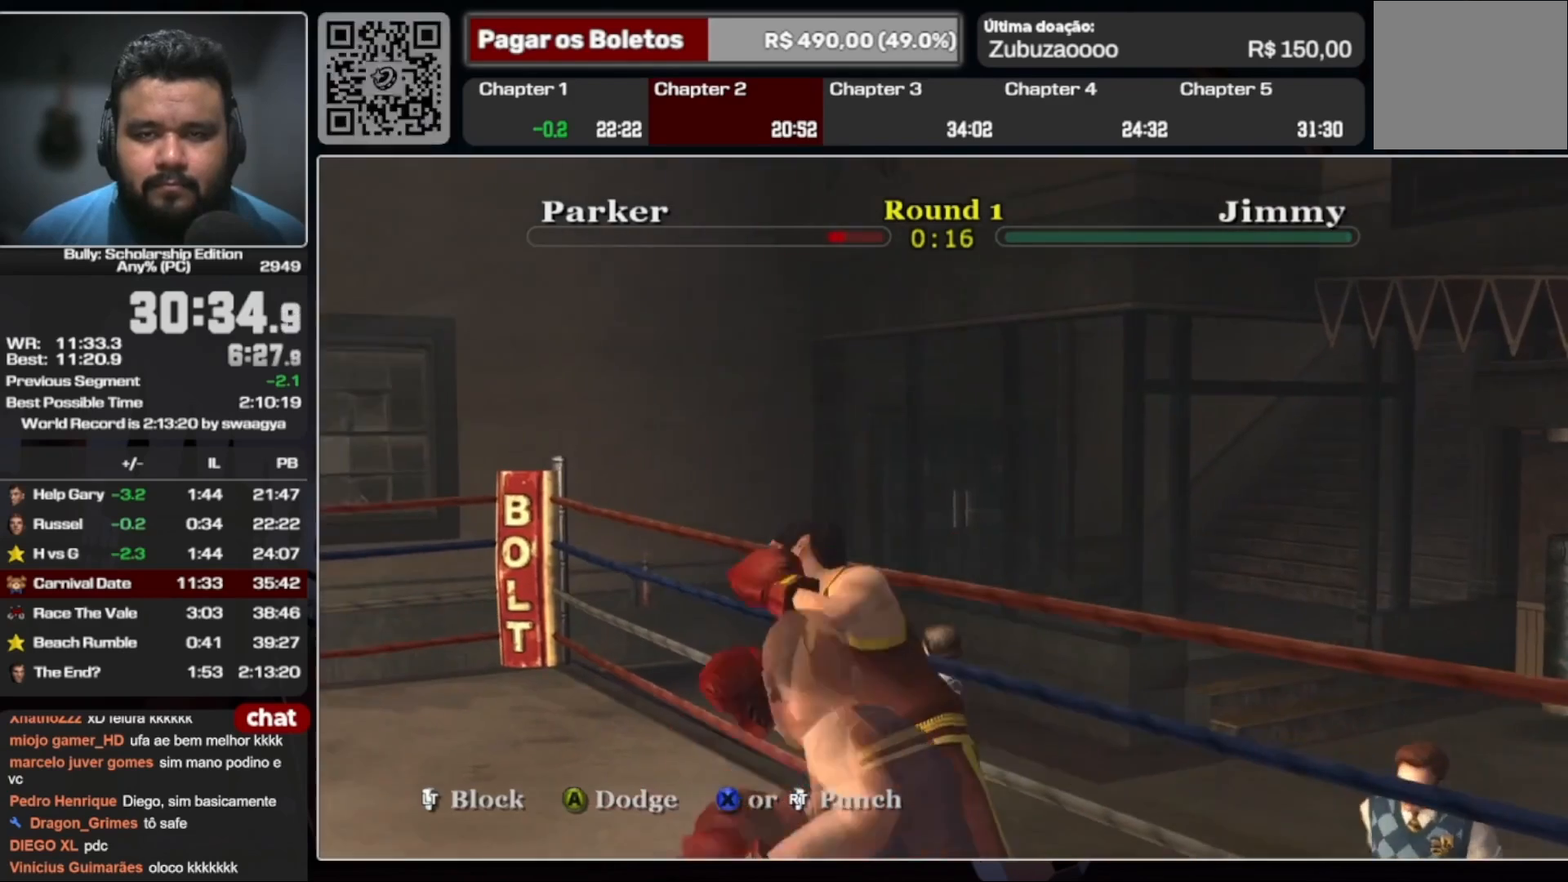
{"dt_ms": 500, "buttons": [], "left_stick": "up", "right_stick": "down-left", "events": [[33, "R2", "down"], [100, "R2", "up"], [200, "R2", "down"], [267, "R2", "up"]]}
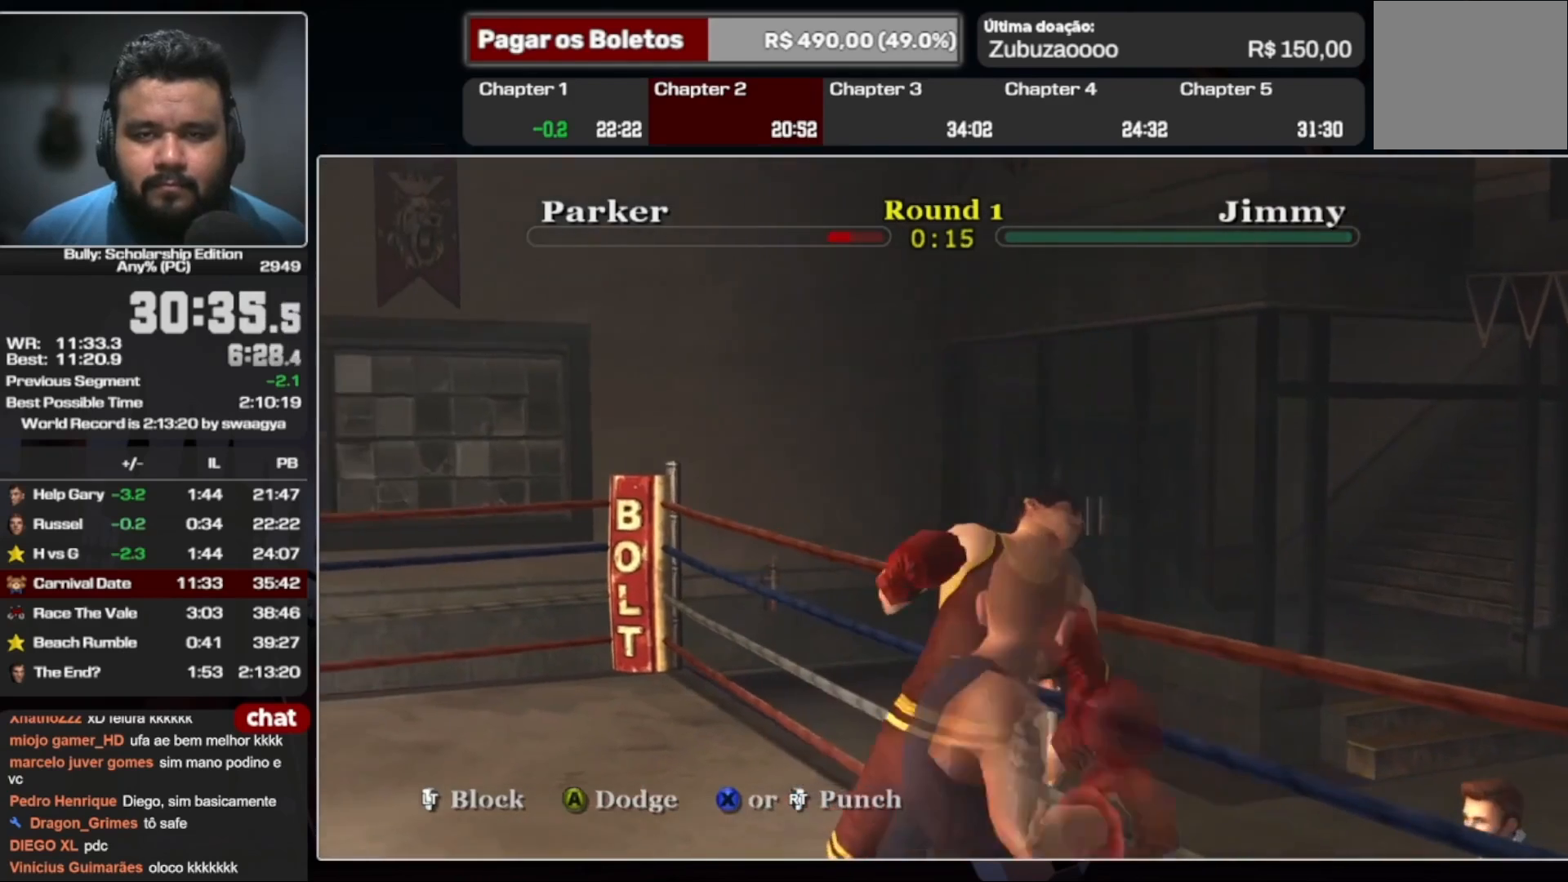
{"dt_ms": 500, "buttons": ["R2"], "left_stick": "up", "right_stick": "down-left", "events": [[333, "R2", "down"], [400, "R2", "up"], [500, "R2", "down"]]}
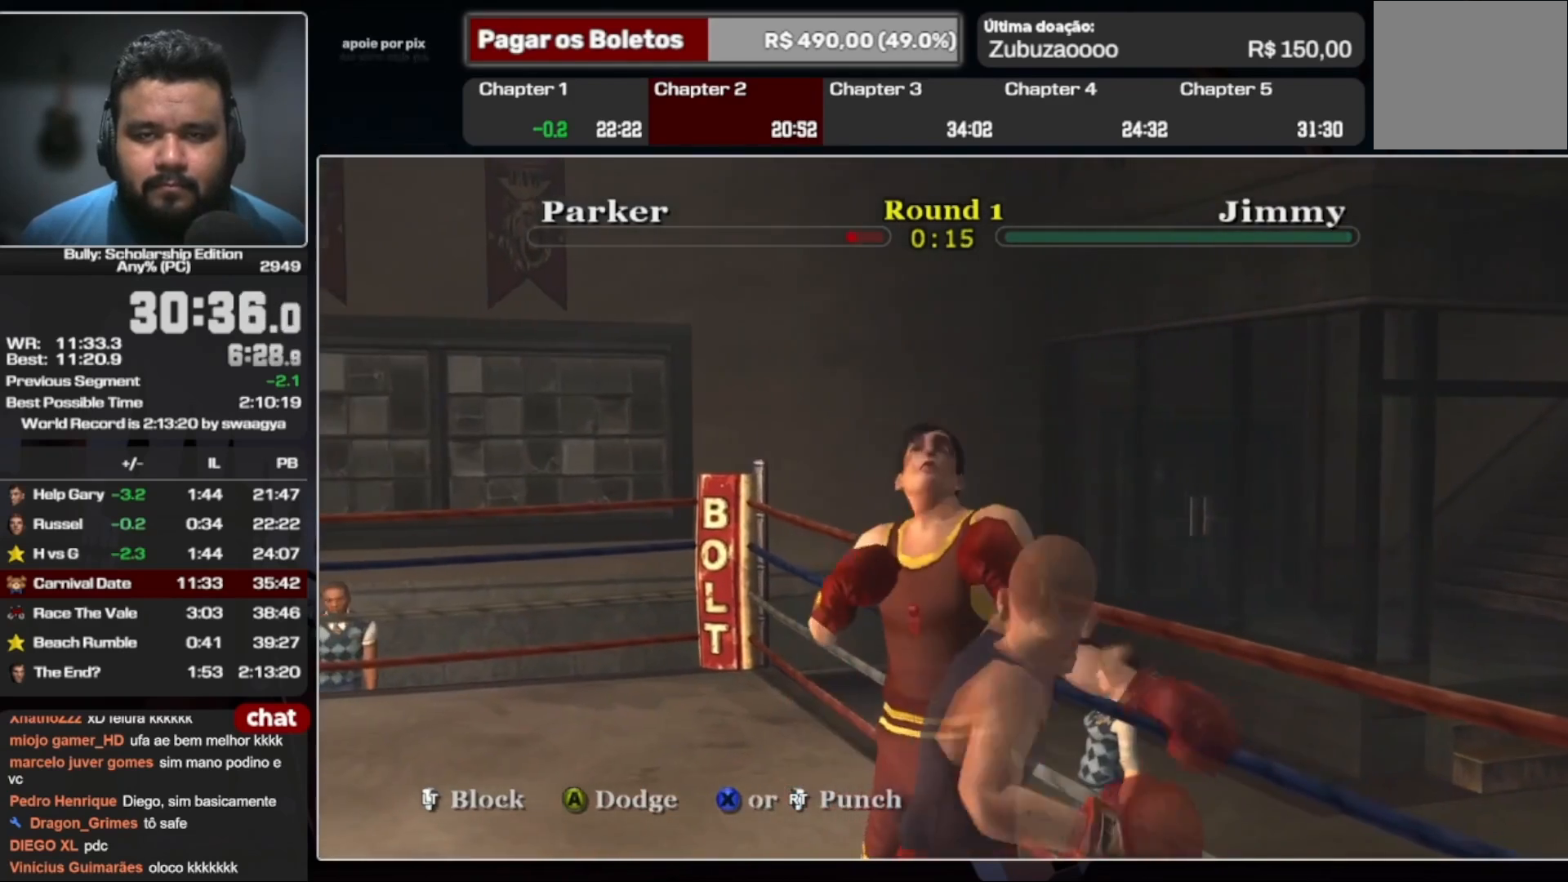
{"dt_ms": 500, "buttons": [], "left_stick": "up", "right_stick": "down-left", "events": [[67, "R2", "up"], [167, "R2", "down"], [233, "R2", "up"], [367, "R2", "down"], [433, "R2", "up"]]}
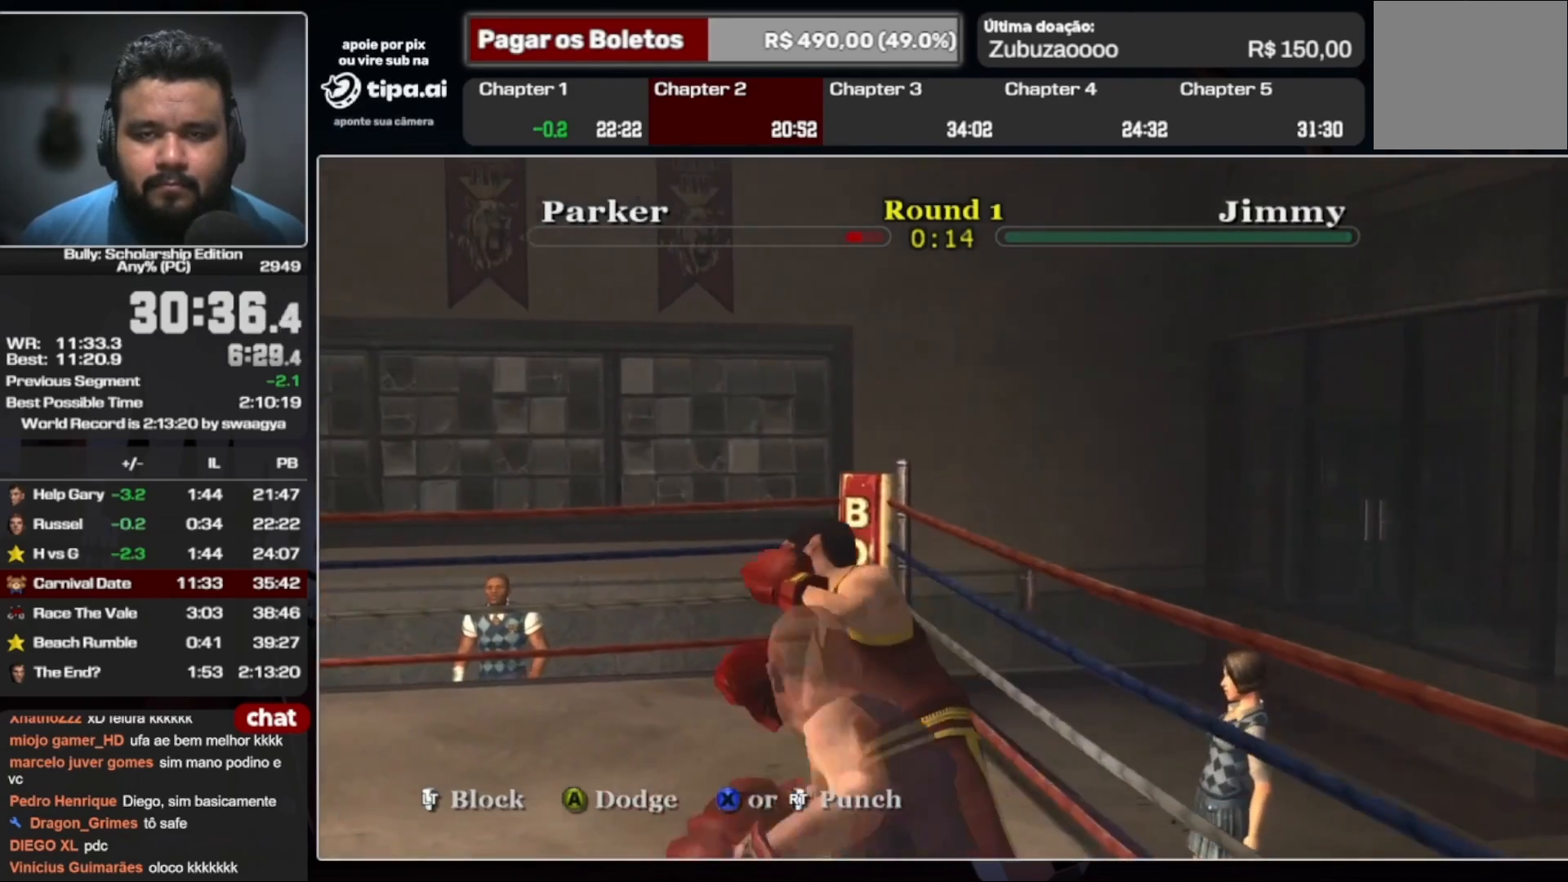
{"dt_ms": 500, "buttons": ["R2"], "left_stick": "up", "right_stick": "down-left", "events": [[33, "R2", "down"], [100, "R2", "up"], [200, "R2", "down"], [267, "R2", "up"], [467, "R2", "down"]]}
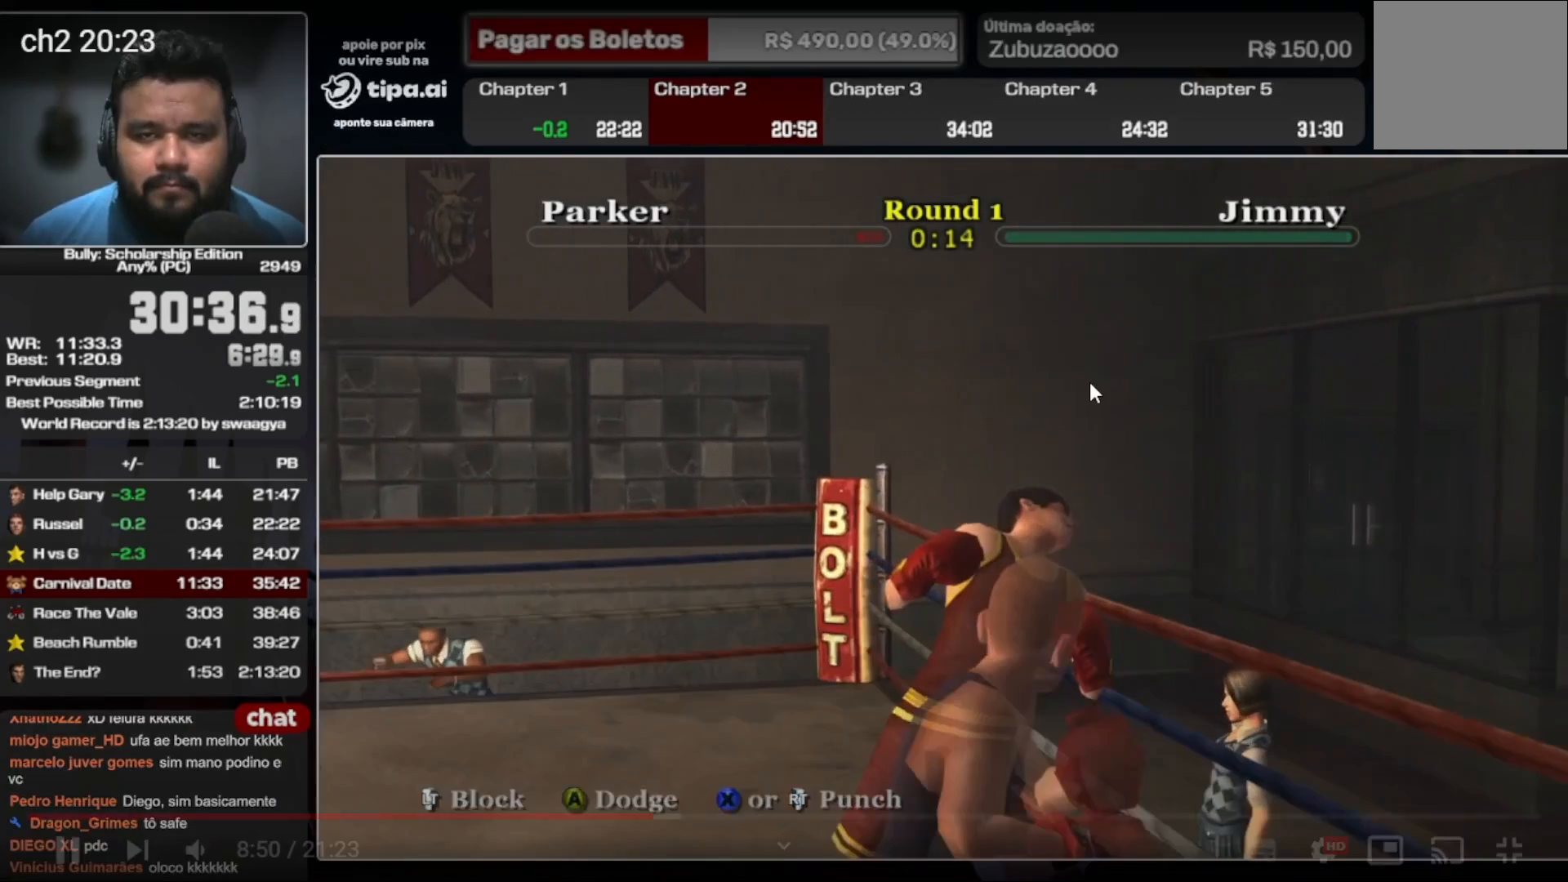
{"dt_ms": 500, "buttons": ["R2"], "left_stick": "up", "right_stick": "down-left", "events": []}
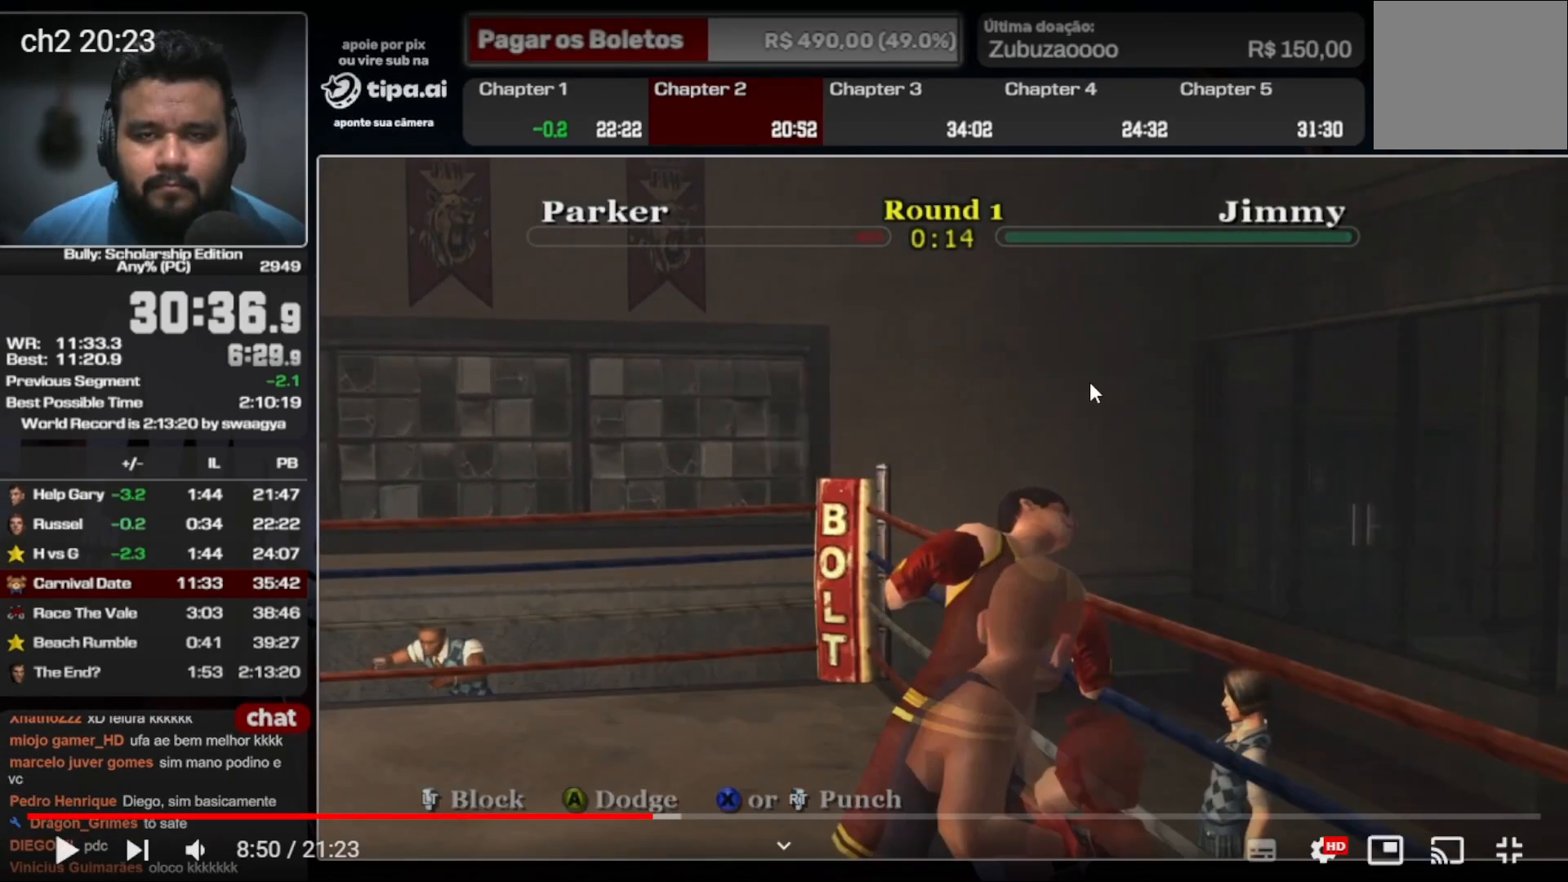
{"dt_ms": 500, "buttons": ["R2"], "left_stick": "up", "right_stick": "down-left", "events": []}
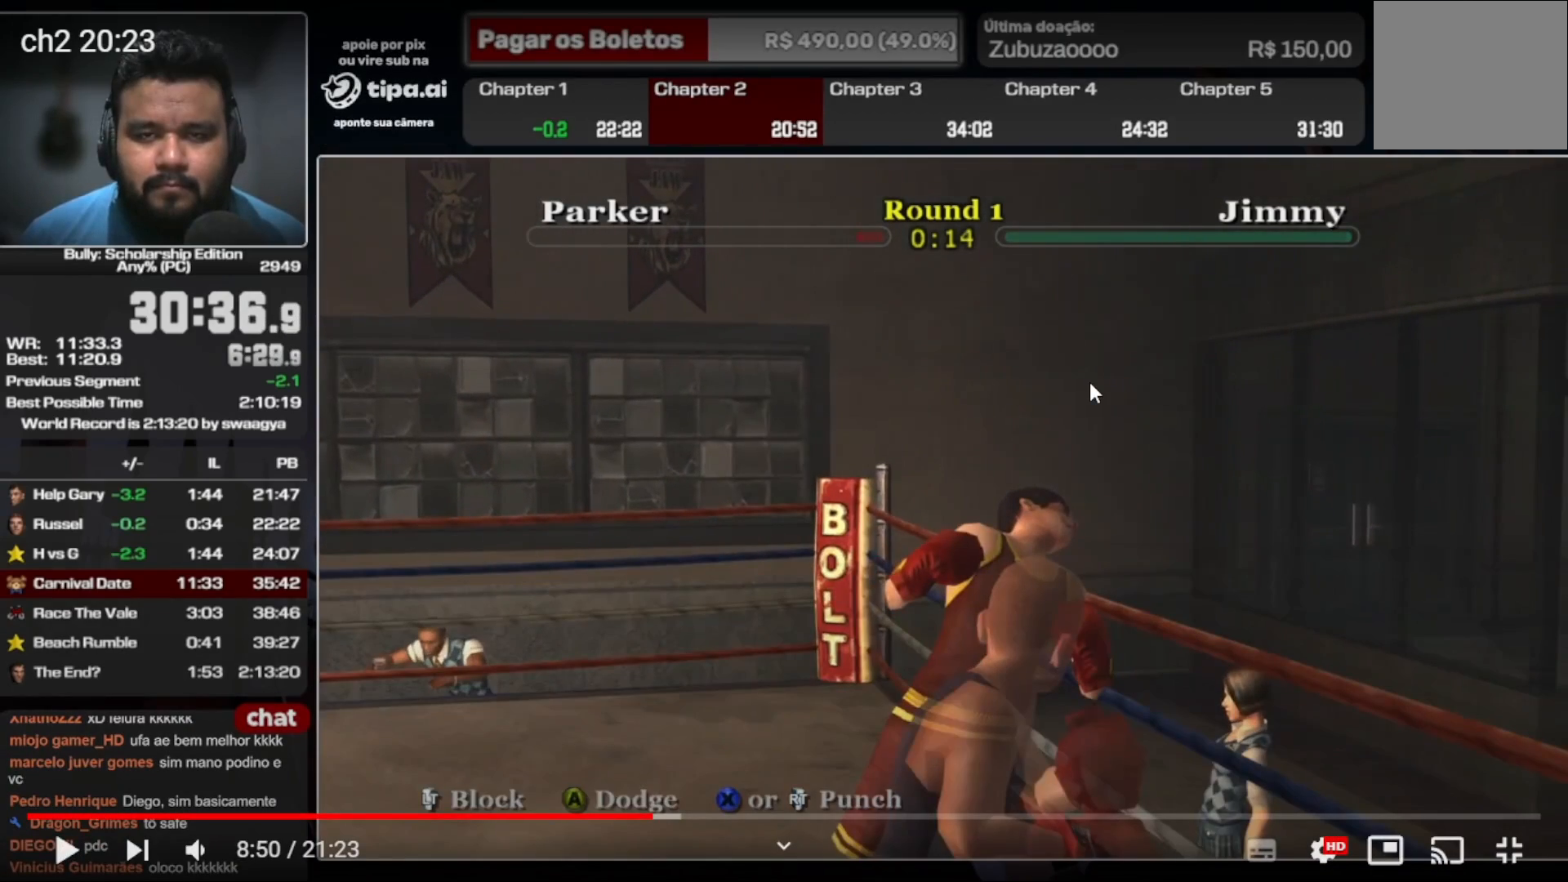
{"dt_ms": 500, "buttons": ["R2"], "left_stick": "up", "right_stick": "down-left", "events": []}
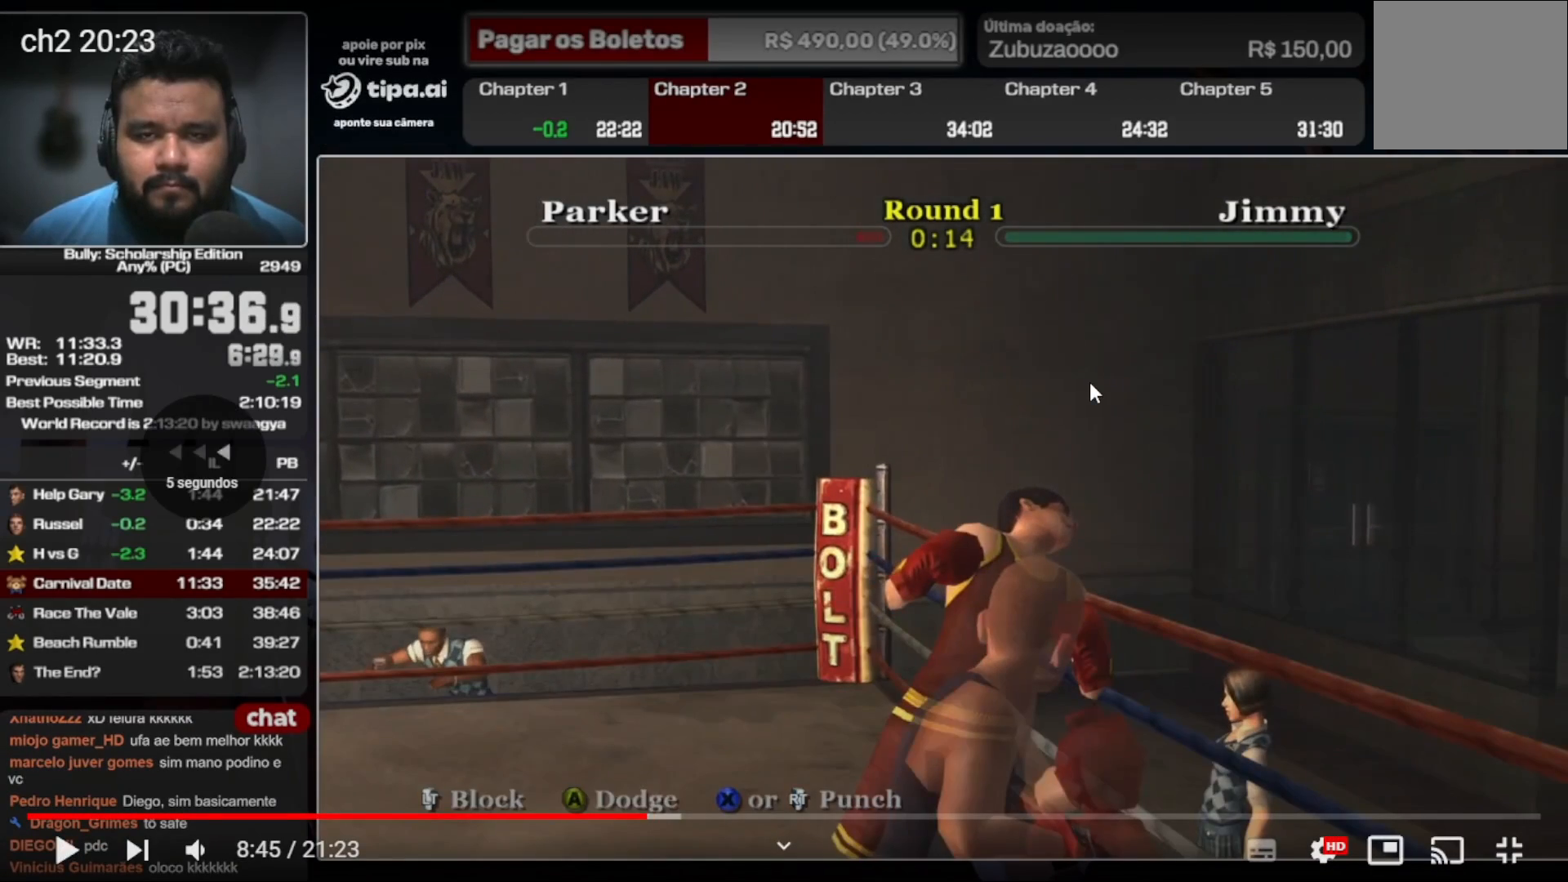
{"dt_ms": 500, "buttons": [], "left_stick": "up", "right_stick": "down-left", "events": [[100, "R2", "up"], [267, "R2", "down"], [333, "R2", "up"], [433, "R2", "down"], [500, "R2", "up"]]}